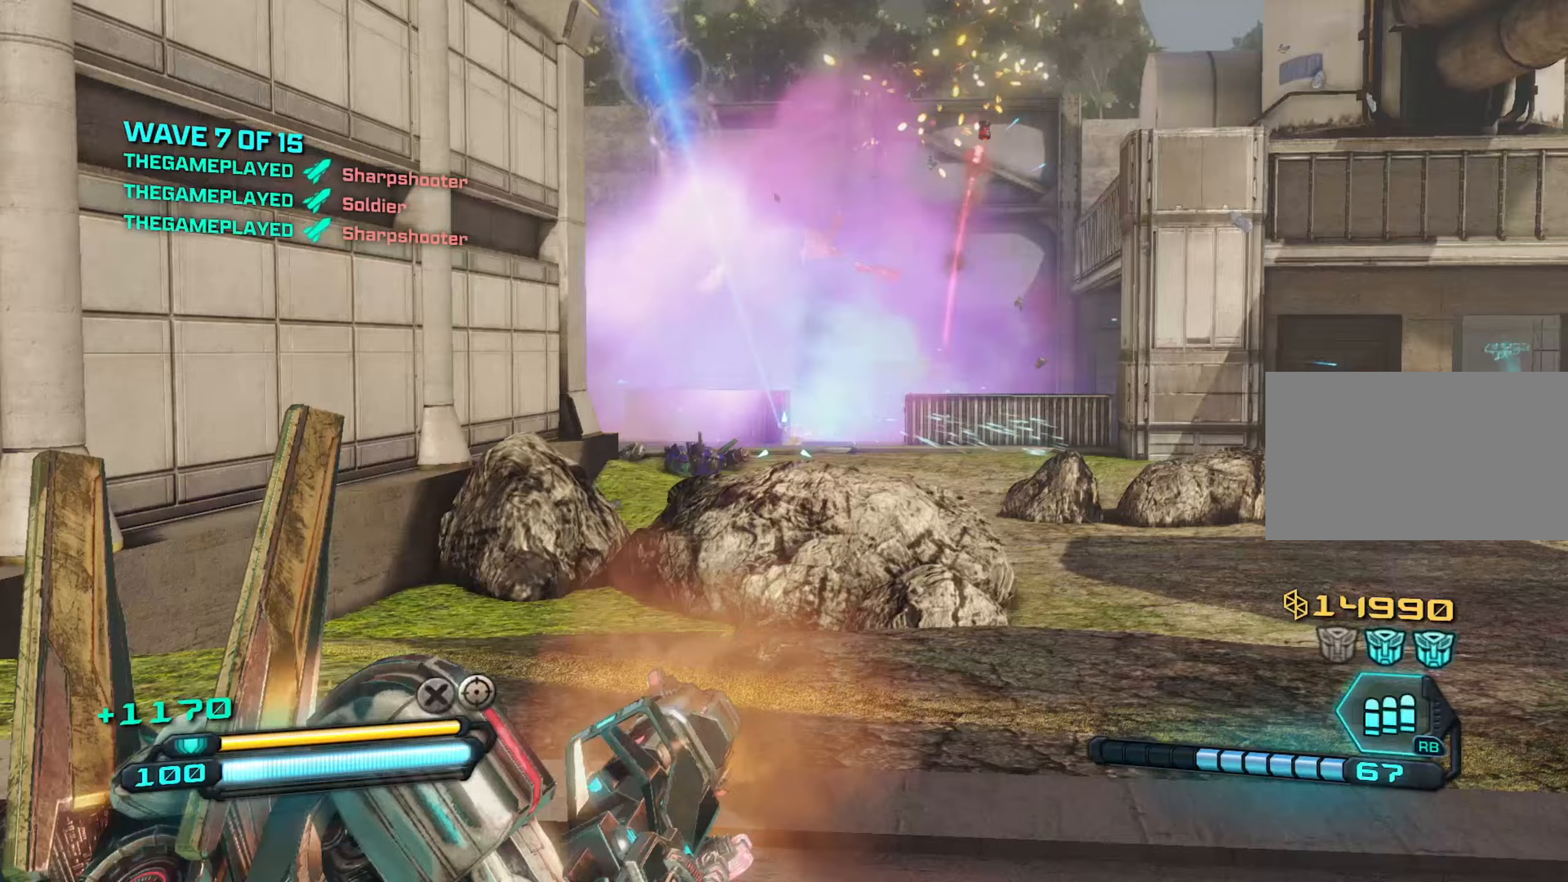
Gameplay with keyboard and mouse; each line is a JSON object with the keys and mouse buttons held at the frame after it. "events" lists presses ("down") and releases ("up") of "1", "2", "3", "4", "5", "a", "alt", "c", "caps_lock", "ctrl", "d", "e", "f", "g", "q", "r", "s", "shift", "space", "t", "tab", "v", "w", "x", "z", "mouse_left", "mouse_wheel" and "mouse_right" between this image and that frame as [ms after this image, input, new state], when the widget could be followed in between. "mouse_left", "mouse_wheel", "mouse_right" = the "left", "wheel", "right" buttons of the "mouse" list. No other keys are recorded. "wheel" means that the mouse wheel is clicked or scrolled. "mouse_move" is the direction in which the mouse moves at that frame (one of eight, or "still"), when it could be read.
{"keys": ["d", "s"], "mouse": [], "mouse_move": "still", "events": [[100, "mouse_right", "up"], [100, "r", "up"], [133, "a", "down"], [133, "w", "up"], [283, "s", "down"], [333, "a", "up"], [416, "d", "down"]]}
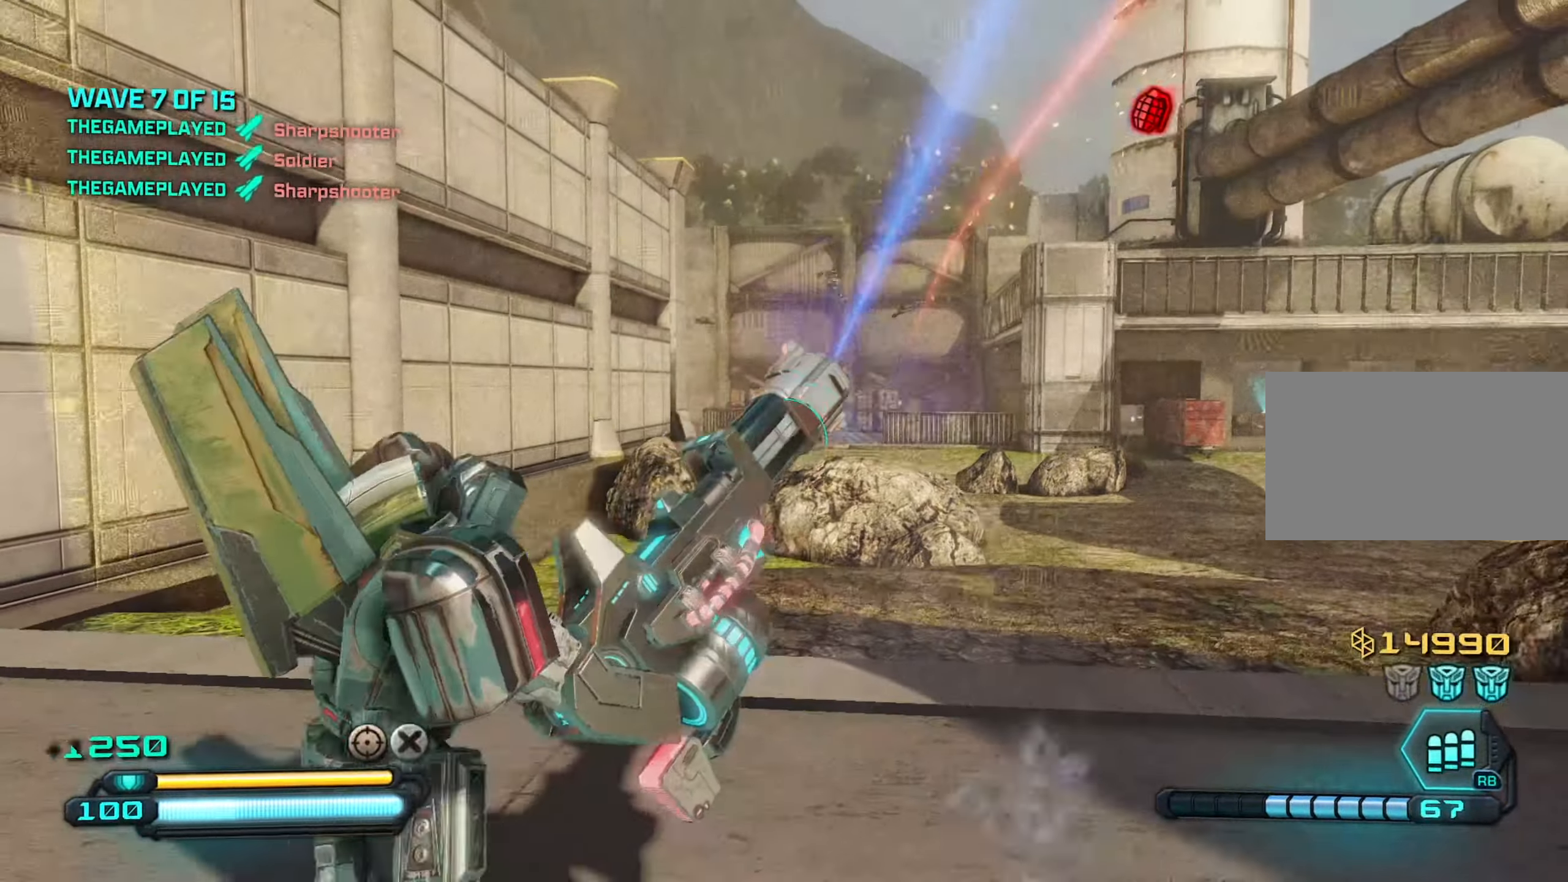
{"keys": ["s"], "mouse": [], "mouse_move": "still", "events": [[150, "space", "down"], [200, "d", "up"], [250, "space", "up"]]}
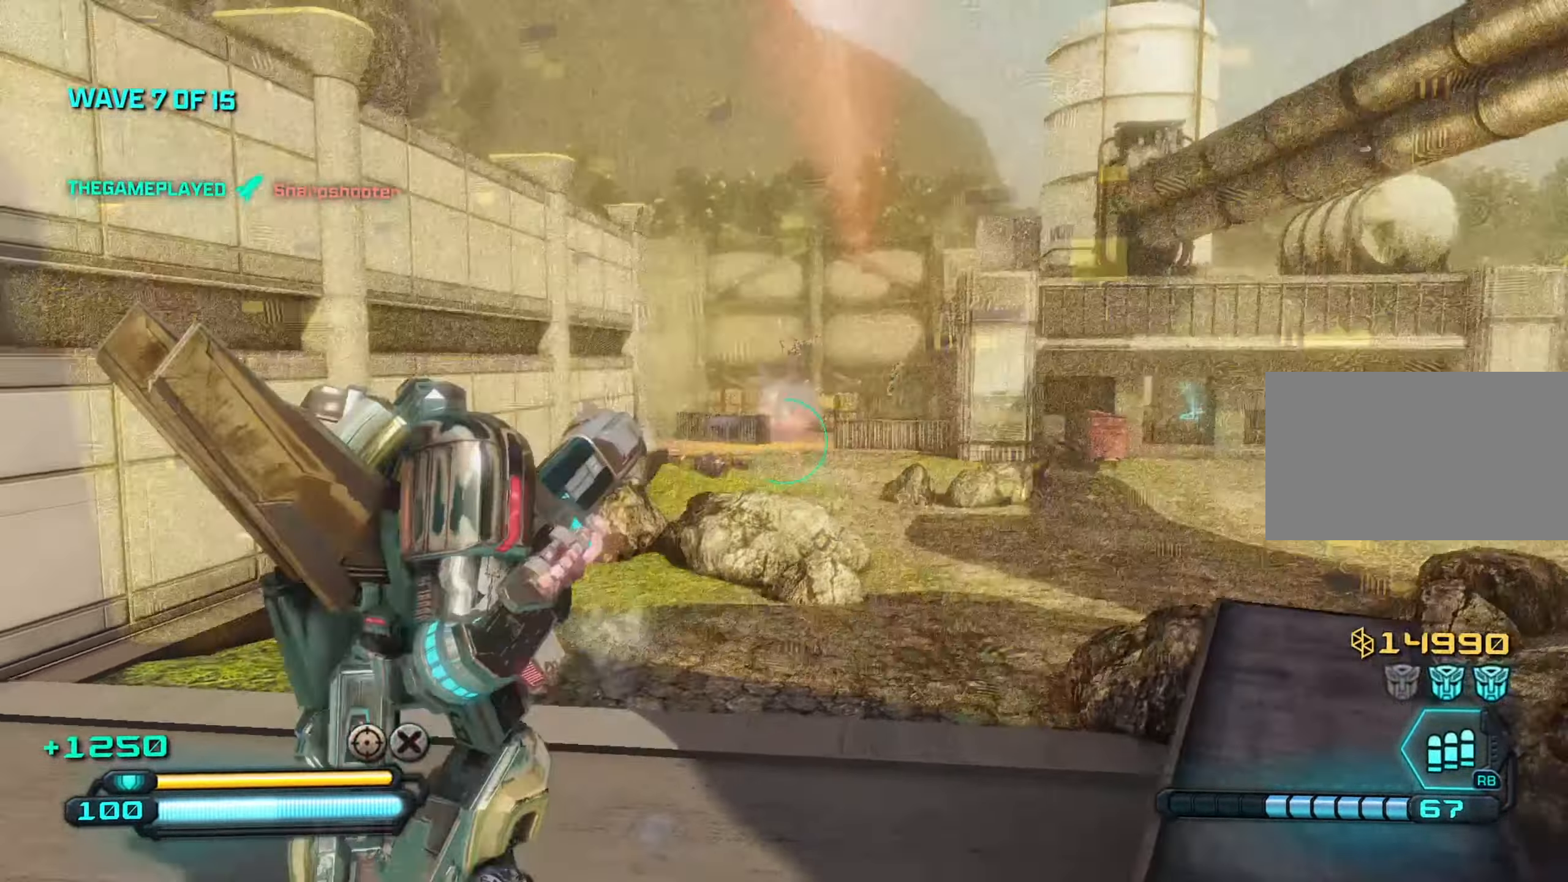
{"keys": ["s"], "mouse": [], "mouse_move": "still", "events": []}
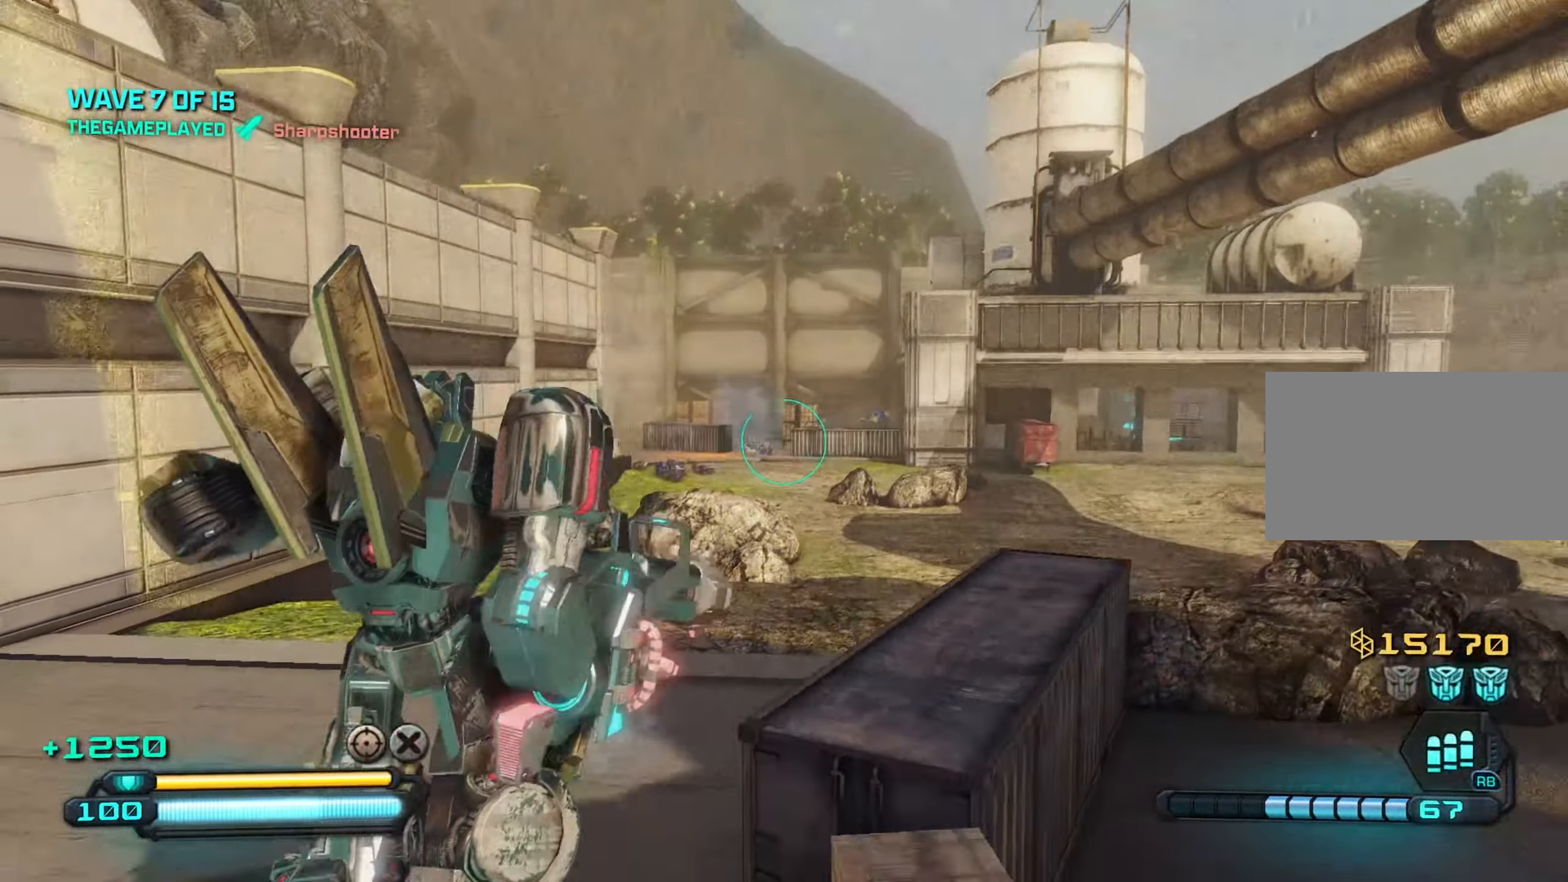
{"keys": ["a"], "mouse": [], "mouse_move": "left", "events": [[50, "a", "down"], [100, "mouse_right", "down"], [233, "mouse_right", "up"], [283, "s", "up"]]}
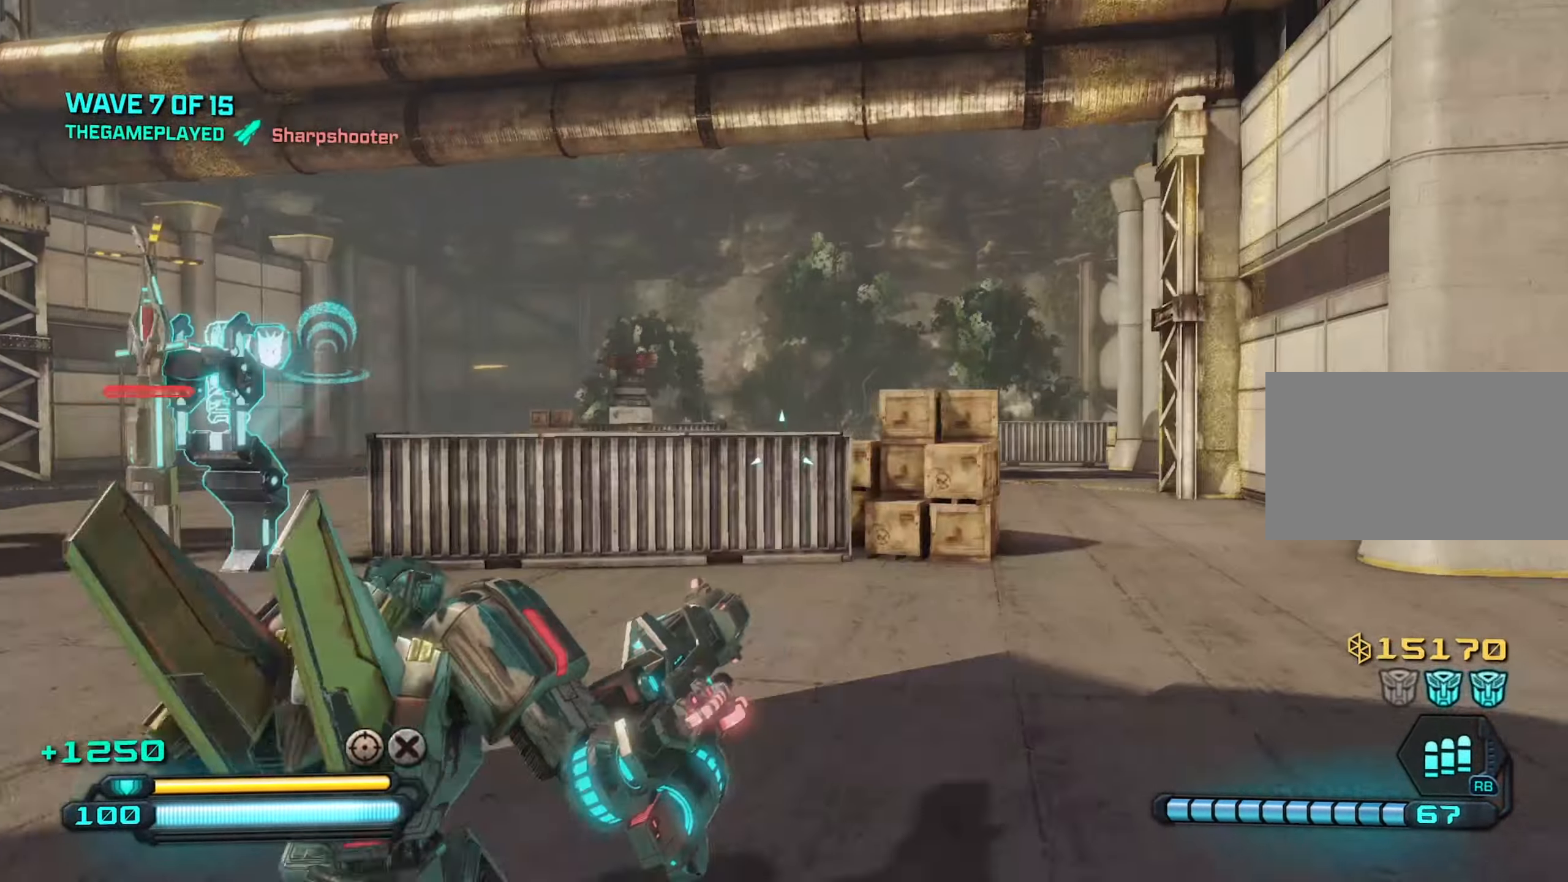
{"keys": ["d", "w"], "mouse": [], "mouse_move": "still", "events": [[66, "w", "down"], [350, "space", "down"], [433, "a", "up"], [483, "d", "down"], [483, "space", "up"]]}
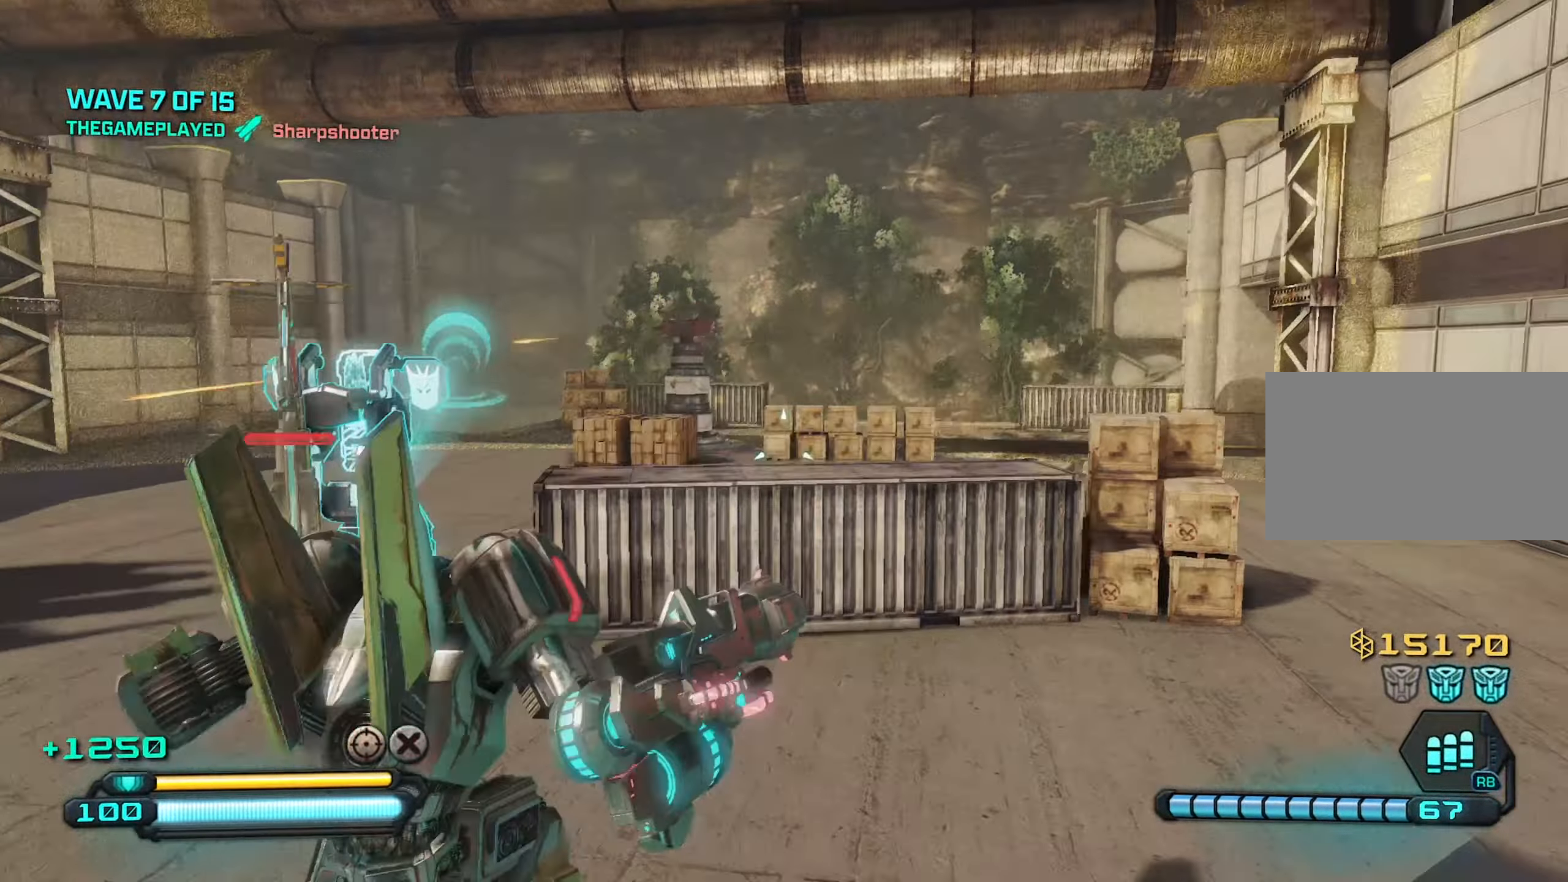
{"keys": ["d", "w"], "mouse": [], "mouse_move": "still", "events": []}
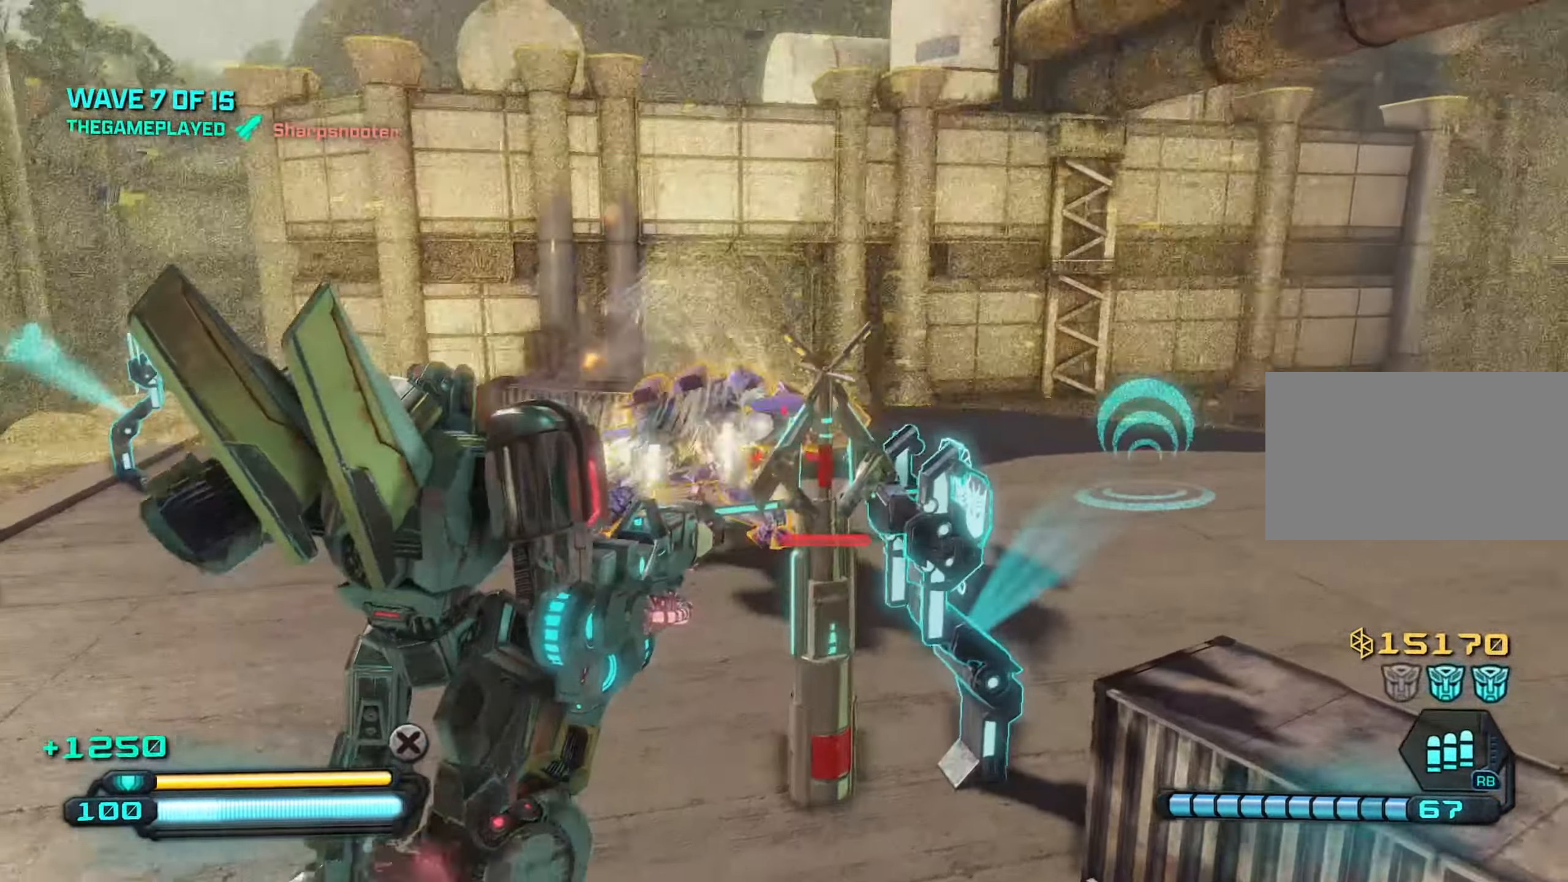
{"keys": ["a", "w"], "mouse": [], "mouse_move": "up", "events": [[50, "a", "down"], [100, "d", "up"], [283, "mouse_left", "down"], [416, "mouse_left", "up"]]}
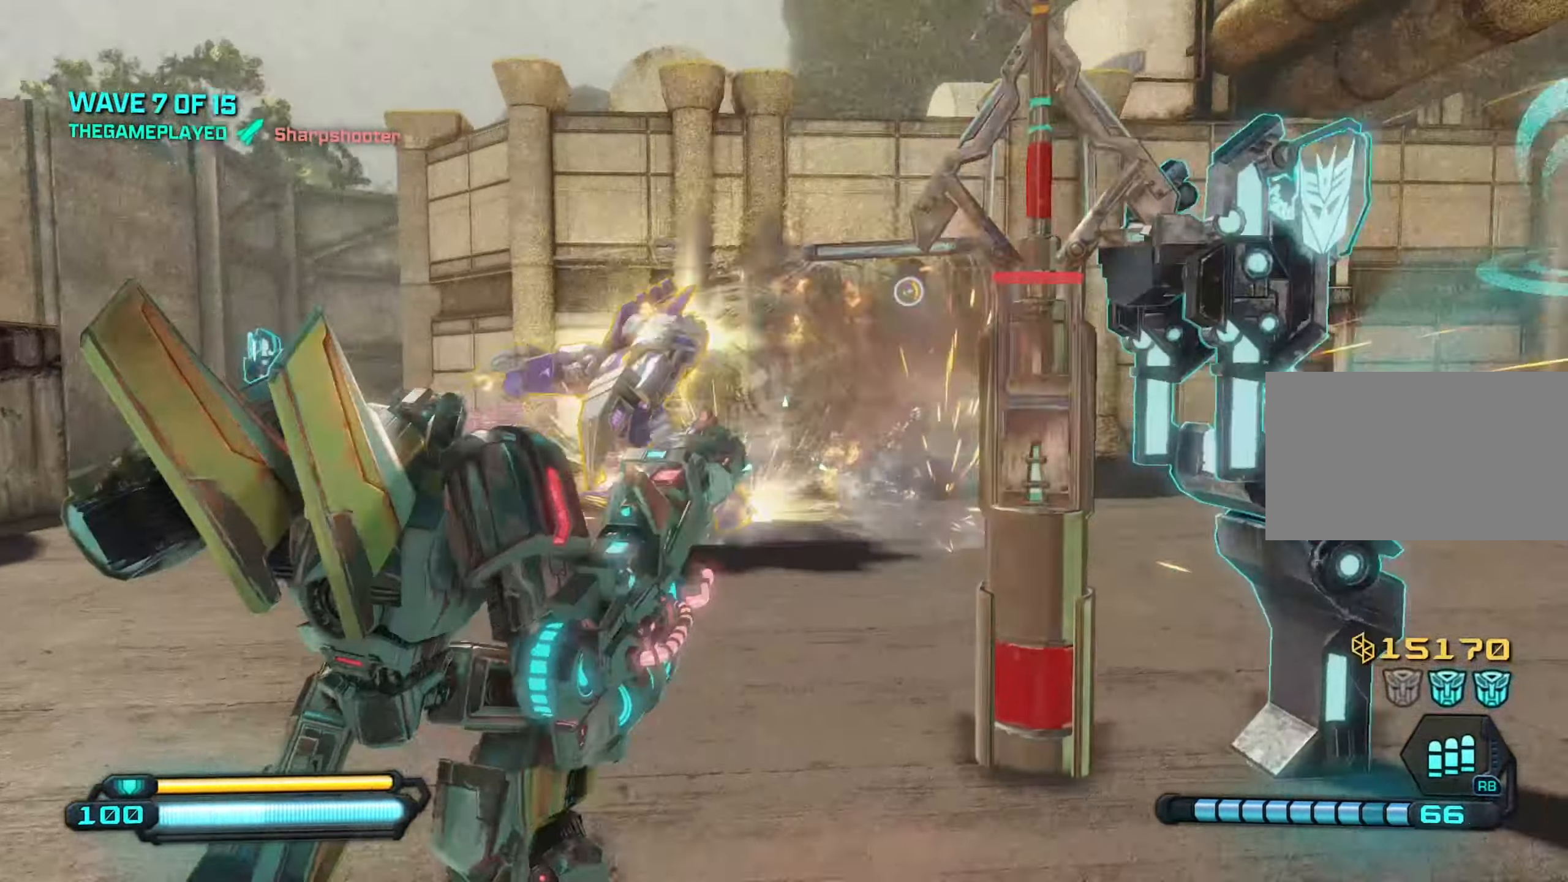
{"keys": ["w"], "mouse": ["left"], "mouse_move": "still", "events": [[16, "a", "up"], [16, "mouse_left", "down"]]}
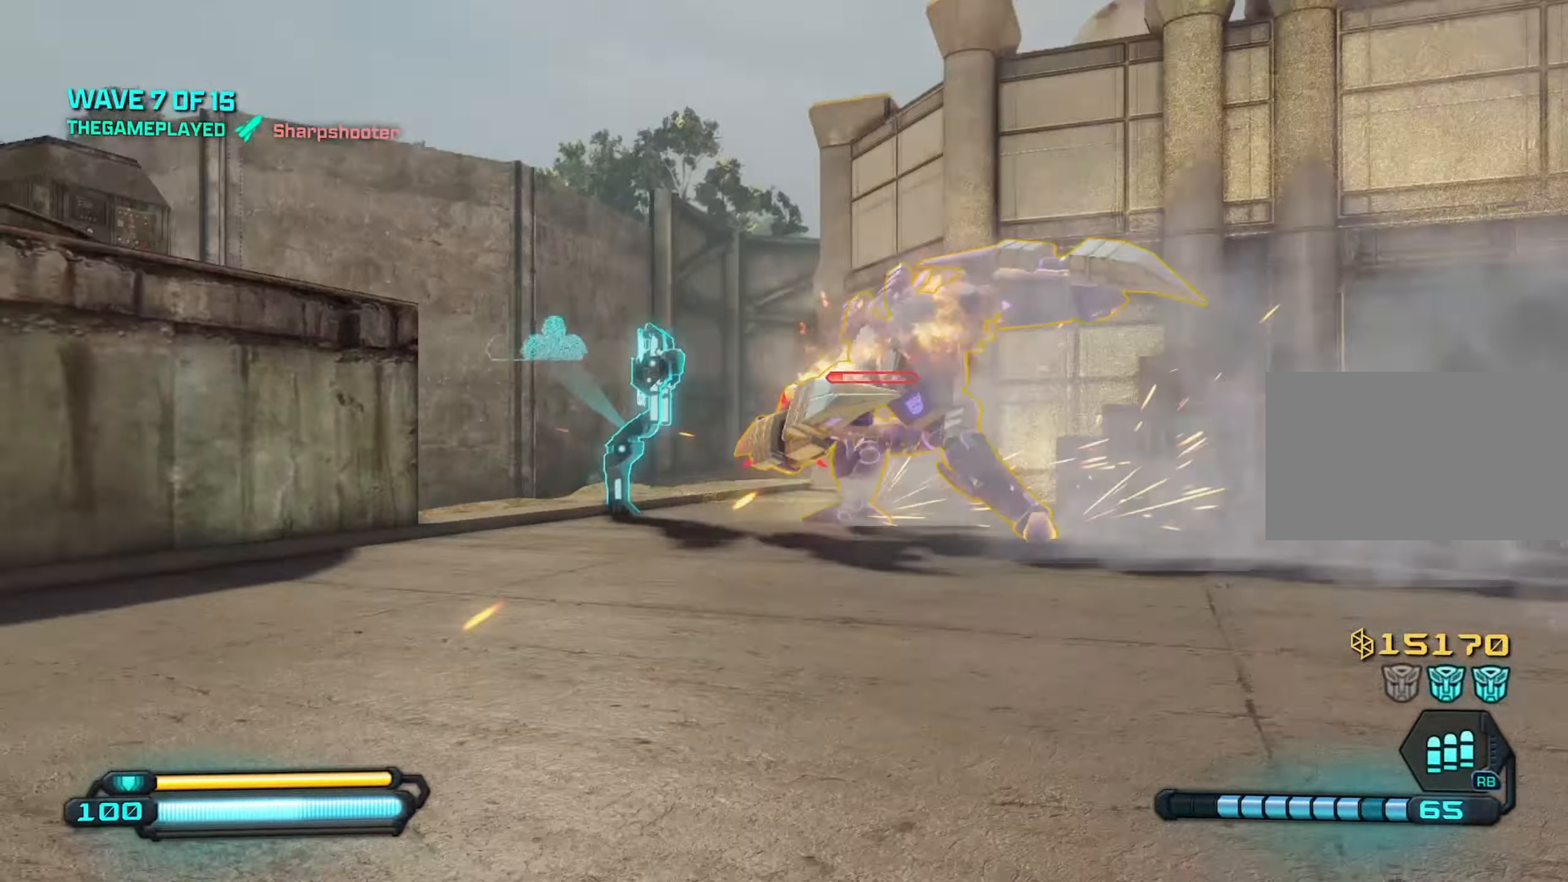
{"keys": ["d", "w"], "mouse": [], "mouse_move": "left", "events": [[83, "d", "down"], [399, "mouse_left", "up"]]}
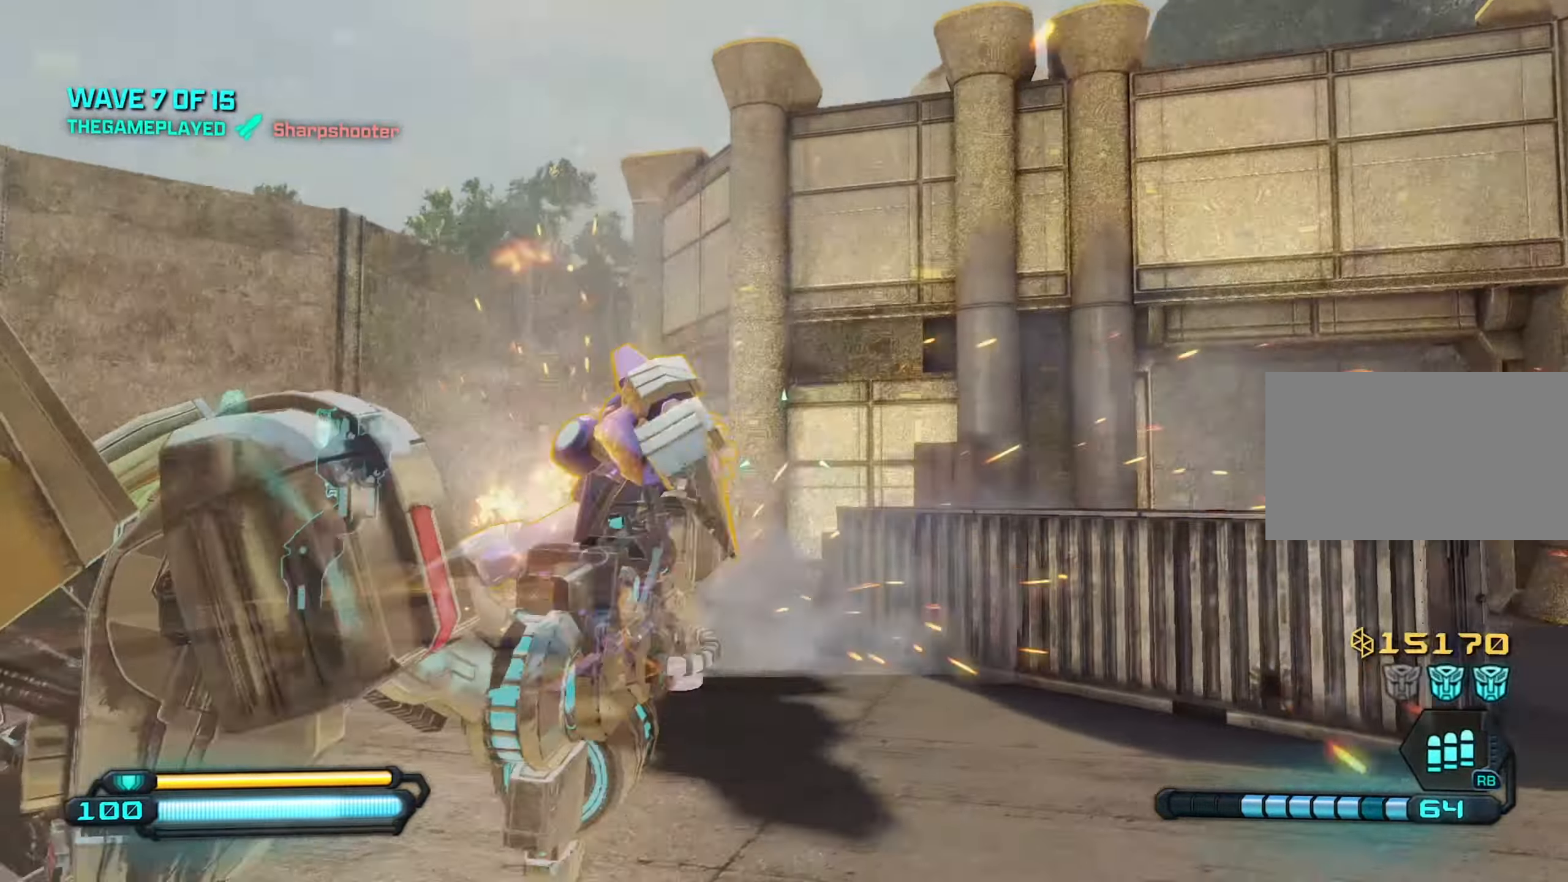
{"keys": ["w"], "mouse": ["wheel"], "mouse_move": "still", "events": [[200, "d", "up"], [417, "mouse_wheel", "down"]]}
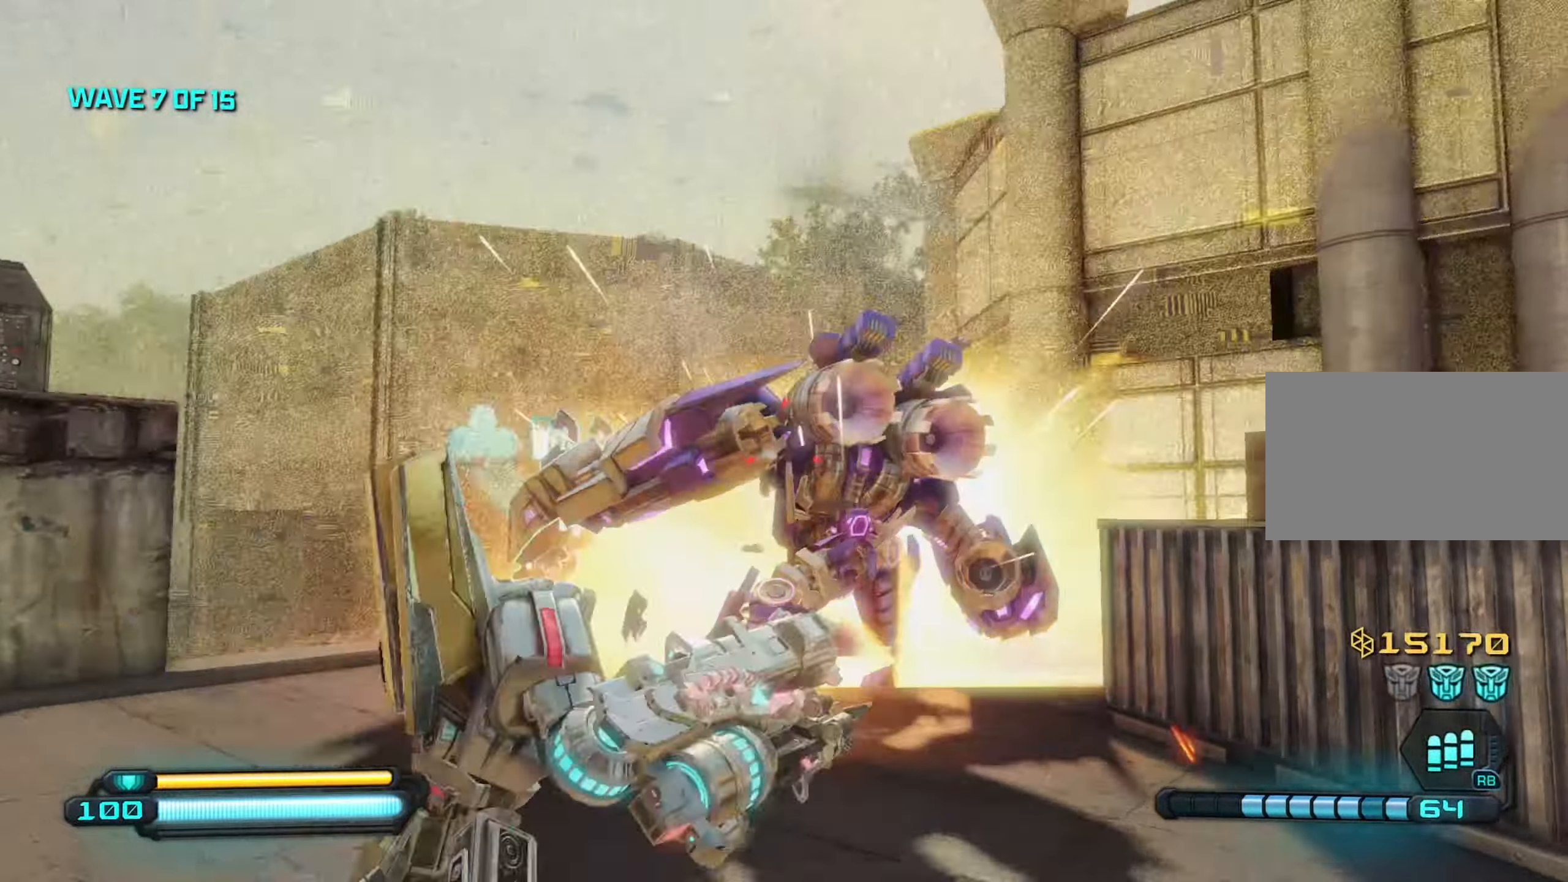
{"keys": ["d", "s"], "mouse": [], "mouse_move": "still", "events": [[17, "mouse_wheel", "up"], [67, "d", "down"], [150, "w", "up"], [300, "s", "down"]]}
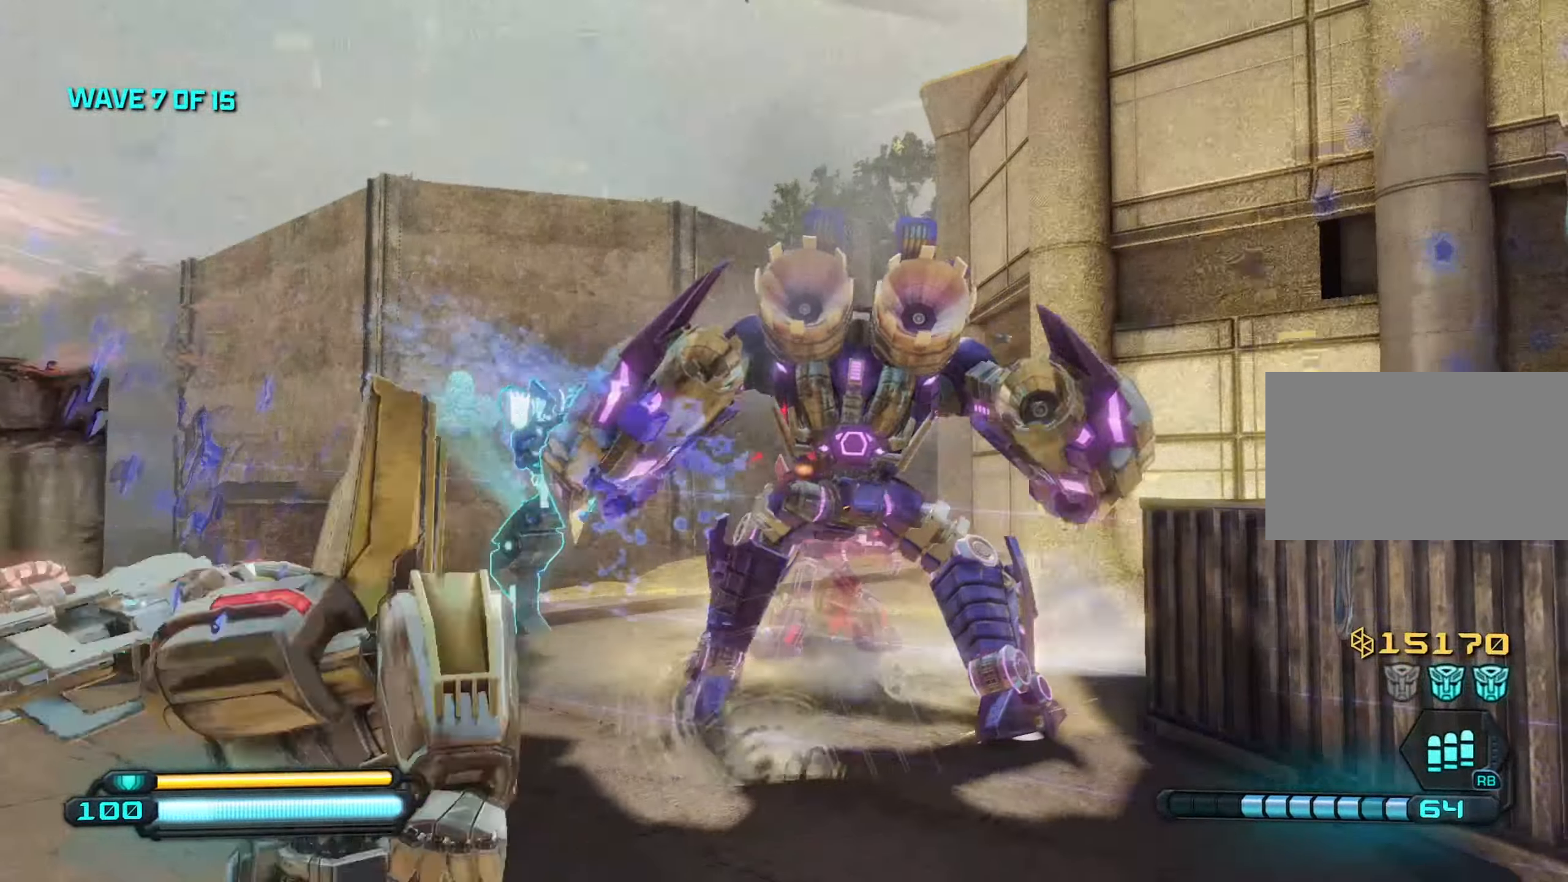
{"keys": ["d", "w"], "mouse": [], "mouse_move": "up-right", "events": [[167, "d", "up"], [317, "s", "up"], [467, "d", "down"], [500, "w", "down"]]}
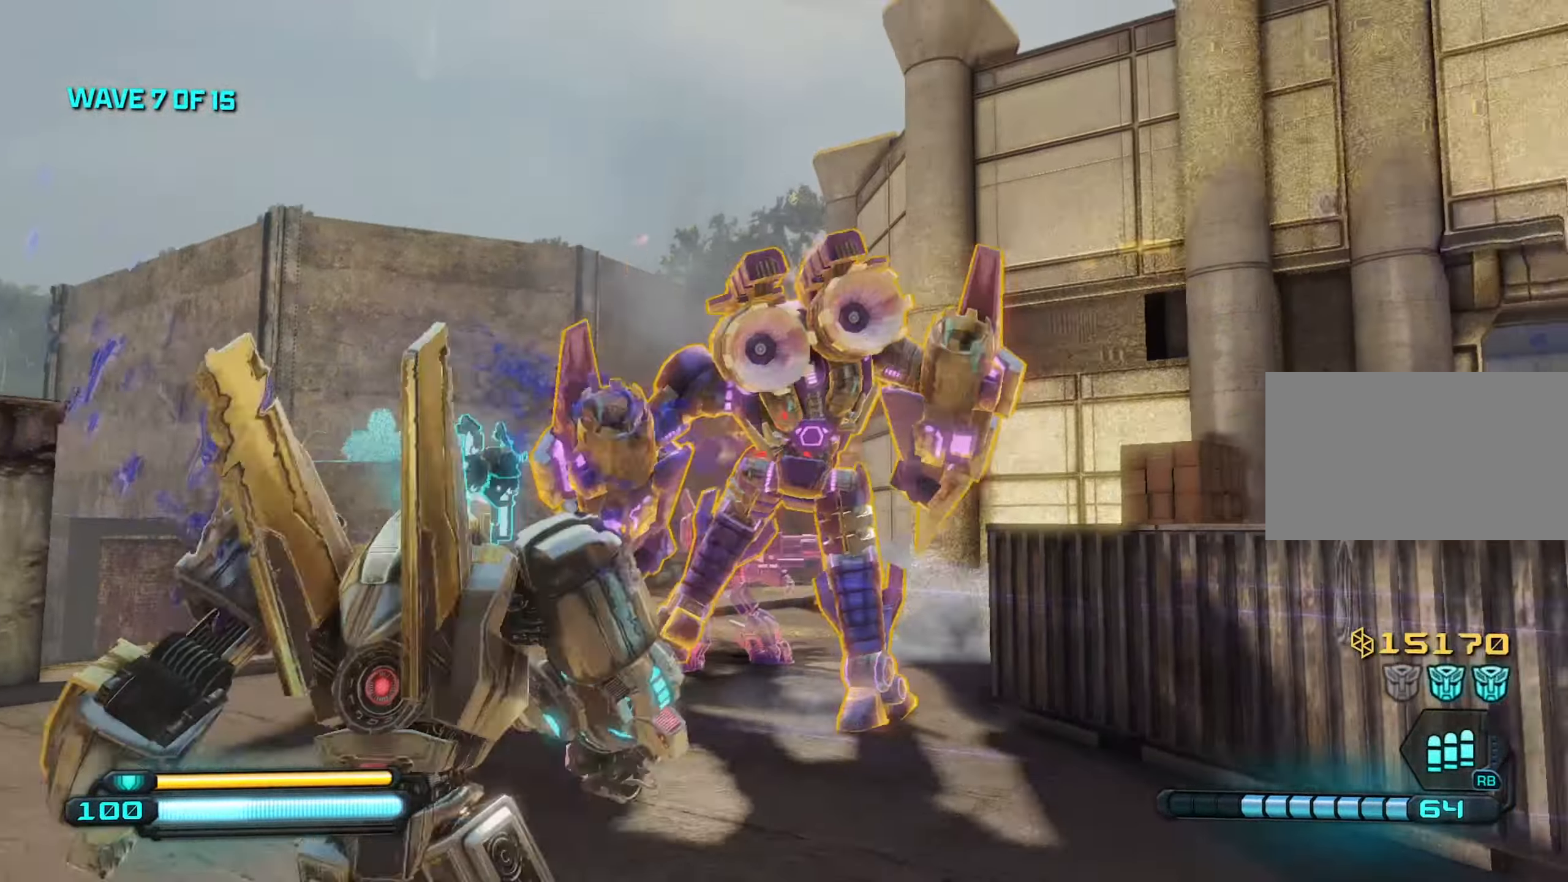
{"keys": ["d", "s"], "mouse": ["wheel"], "mouse_move": "up-left", "events": [[50, "mouse_wheel", "down"], [133, "mouse_wheel", "up"], [233, "mouse_wheel", "down"], [283, "w", "up"], [333, "mouse_wheel", "up"], [417, "mouse_wheel", "down"], [467, "s", "down"]]}
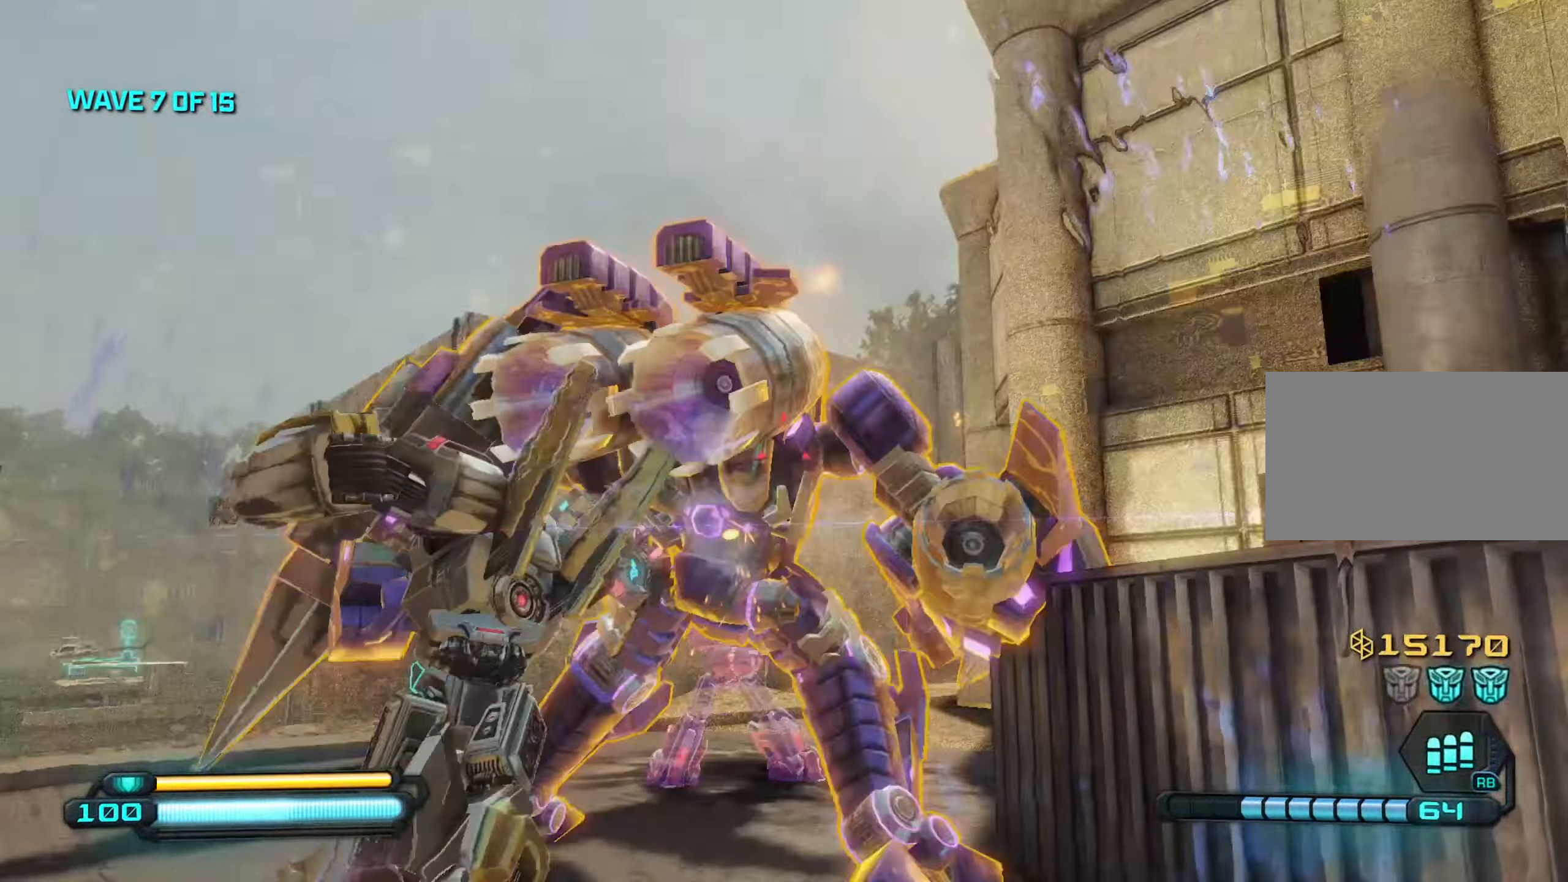
{"keys": ["a", "s"], "mouse": [], "mouse_move": "still", "events": [[17, "mouse_wheel", "up"], [67, "d", "up"], [383, "a", "down"]]}
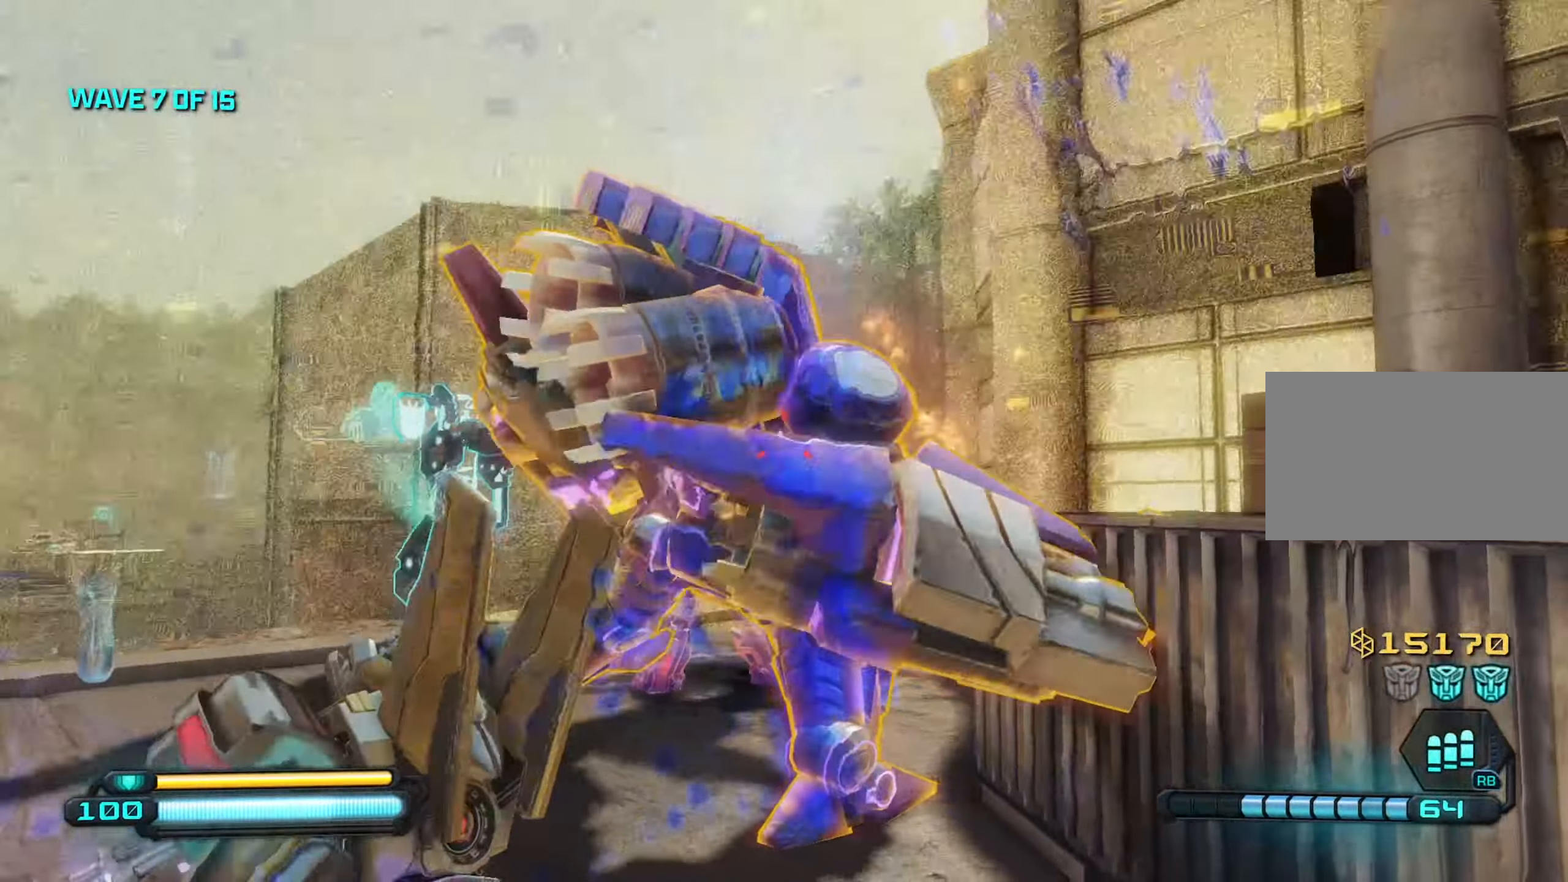
{"keys": [], "mouse": ["wheel"], "mouse_move": "still", "events": [[217, "a", "up"], [317, "mouse_wheel", "down"], [367, "mouse_wheel", "up"], [367, "s", "up"], [450, "mouse_wheel", "down"]]}
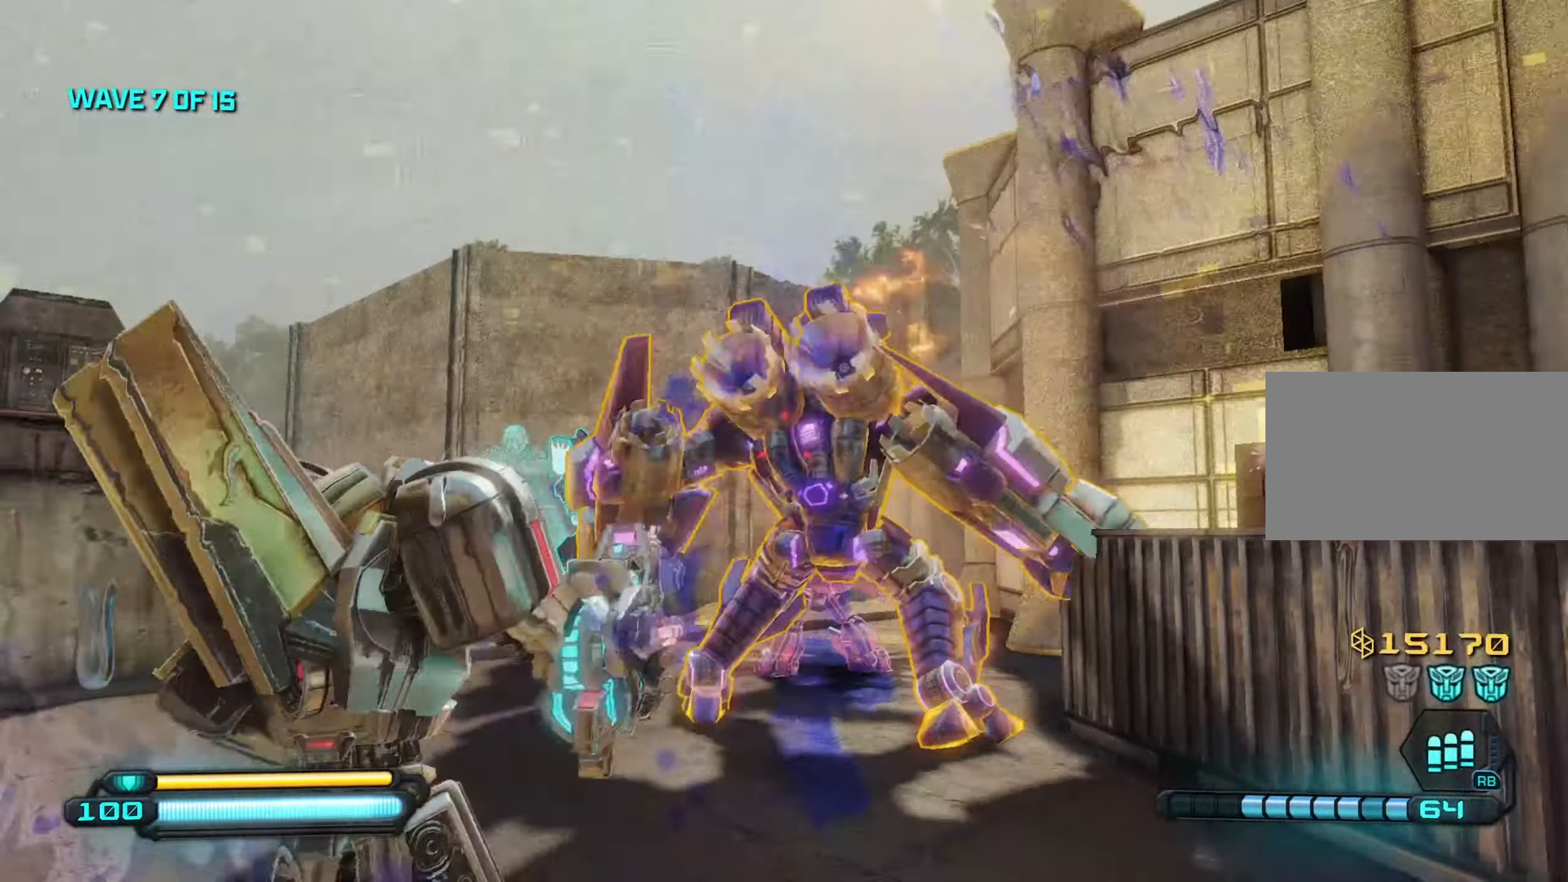
{"keys": ["s"], "mouse": [], "mouse_move": "down-left", "events": [[100, "mouse_wheel", "up"], [133, "mouse_wheel", "down"], [133, "s", "down"], [233, "mouse_wheel", "up"], [333, "mouse_wheel", "down"], [433, "mouse_wheel", "up"]]}
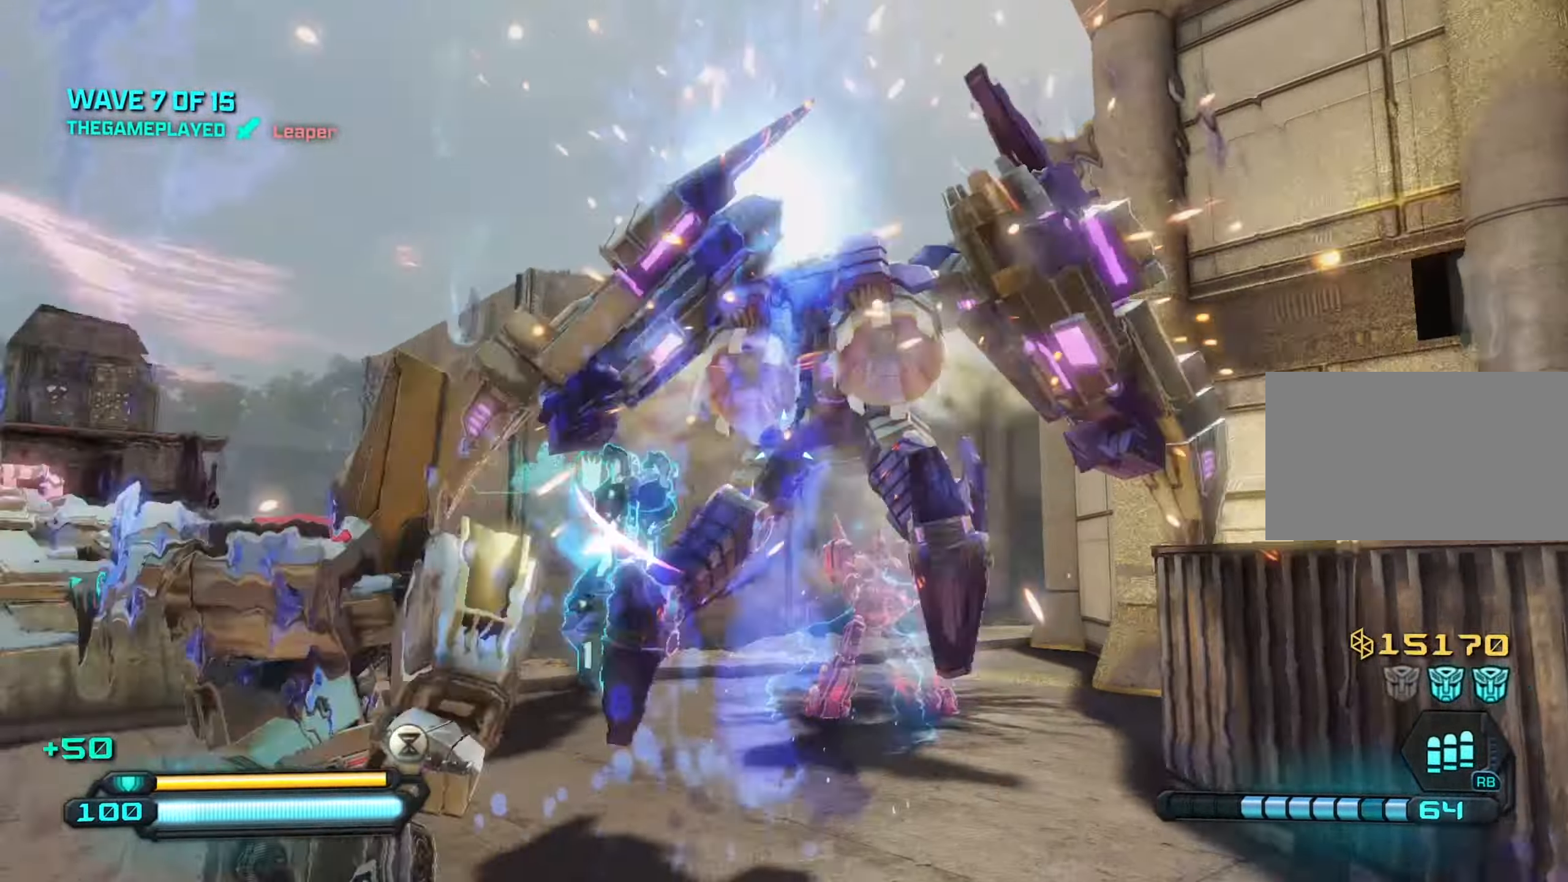
{"keys": ["a"], "mouse": [], "mouse_move": "still", "events": [[250, "a", "down"], [250, "s", "up"]]}
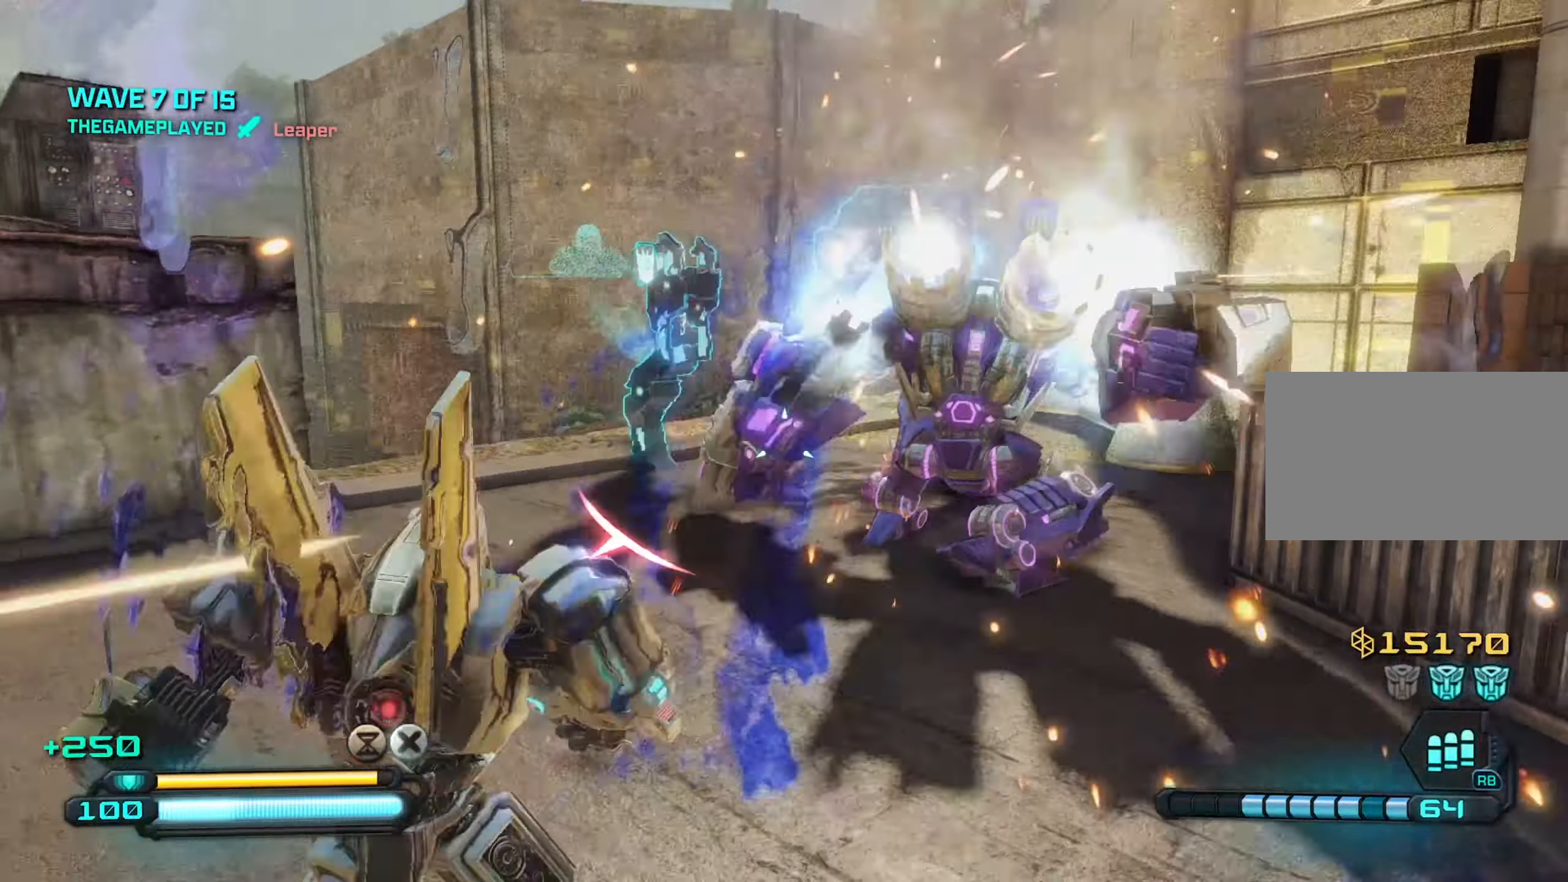
{"keys": ["d", "w"], "mouse": [], "mouse_move": "left", "events": [[84, "w", "down"], [184, "r", "down"], [267, "r", "up"], [367, "a", "up"], [450, "d", "down"]]}
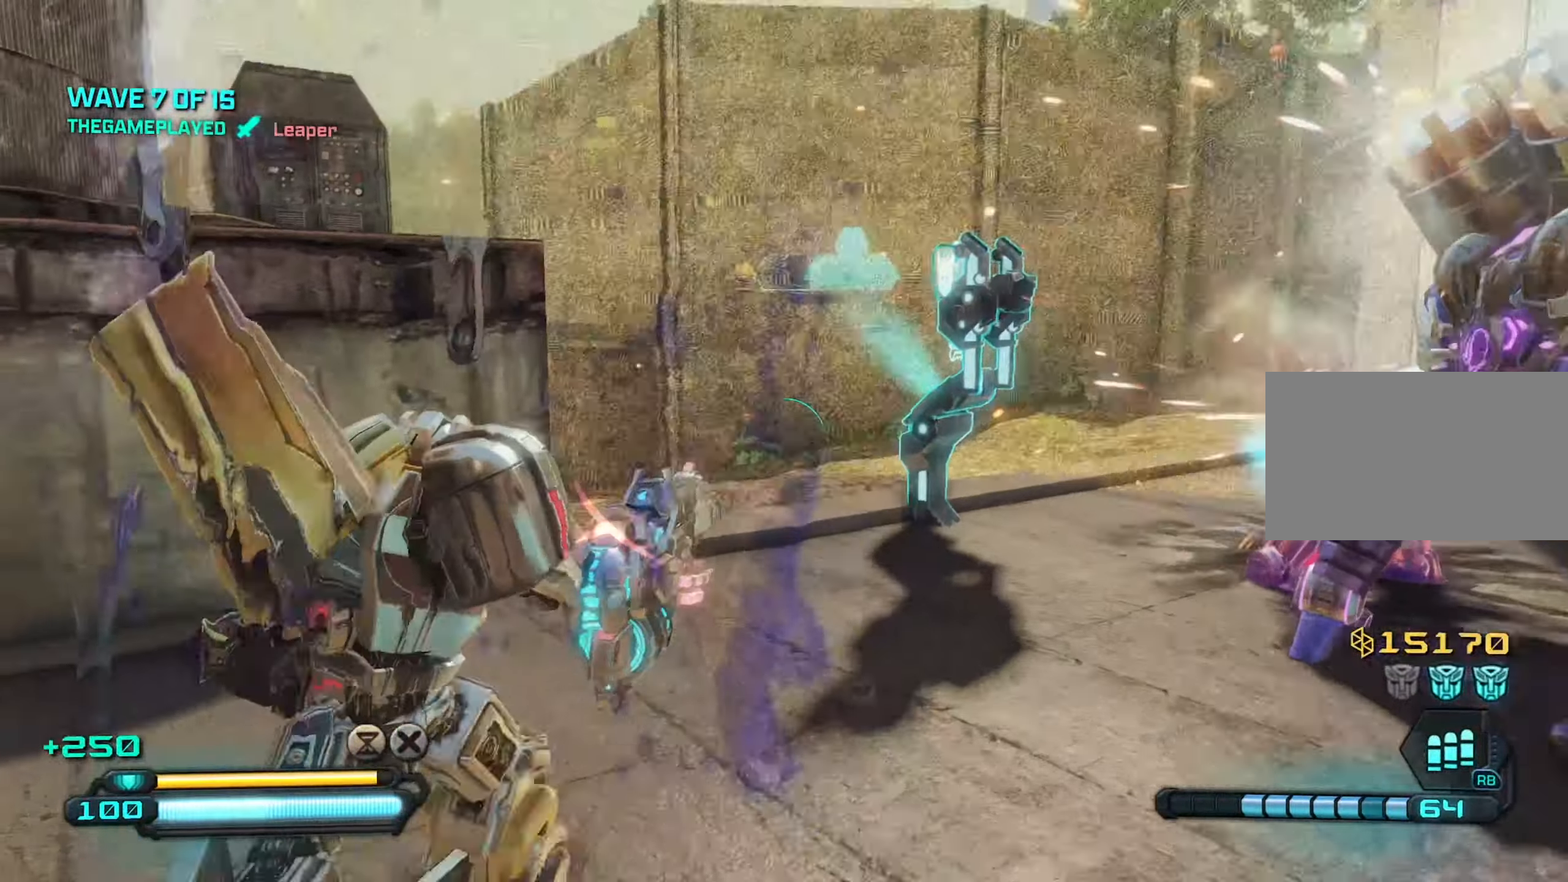
{"keys": ["a", "w"], "mouse": [], "mouse_move": "still", "events": [[434, "a", "down"], [434, "d", "up"]]}
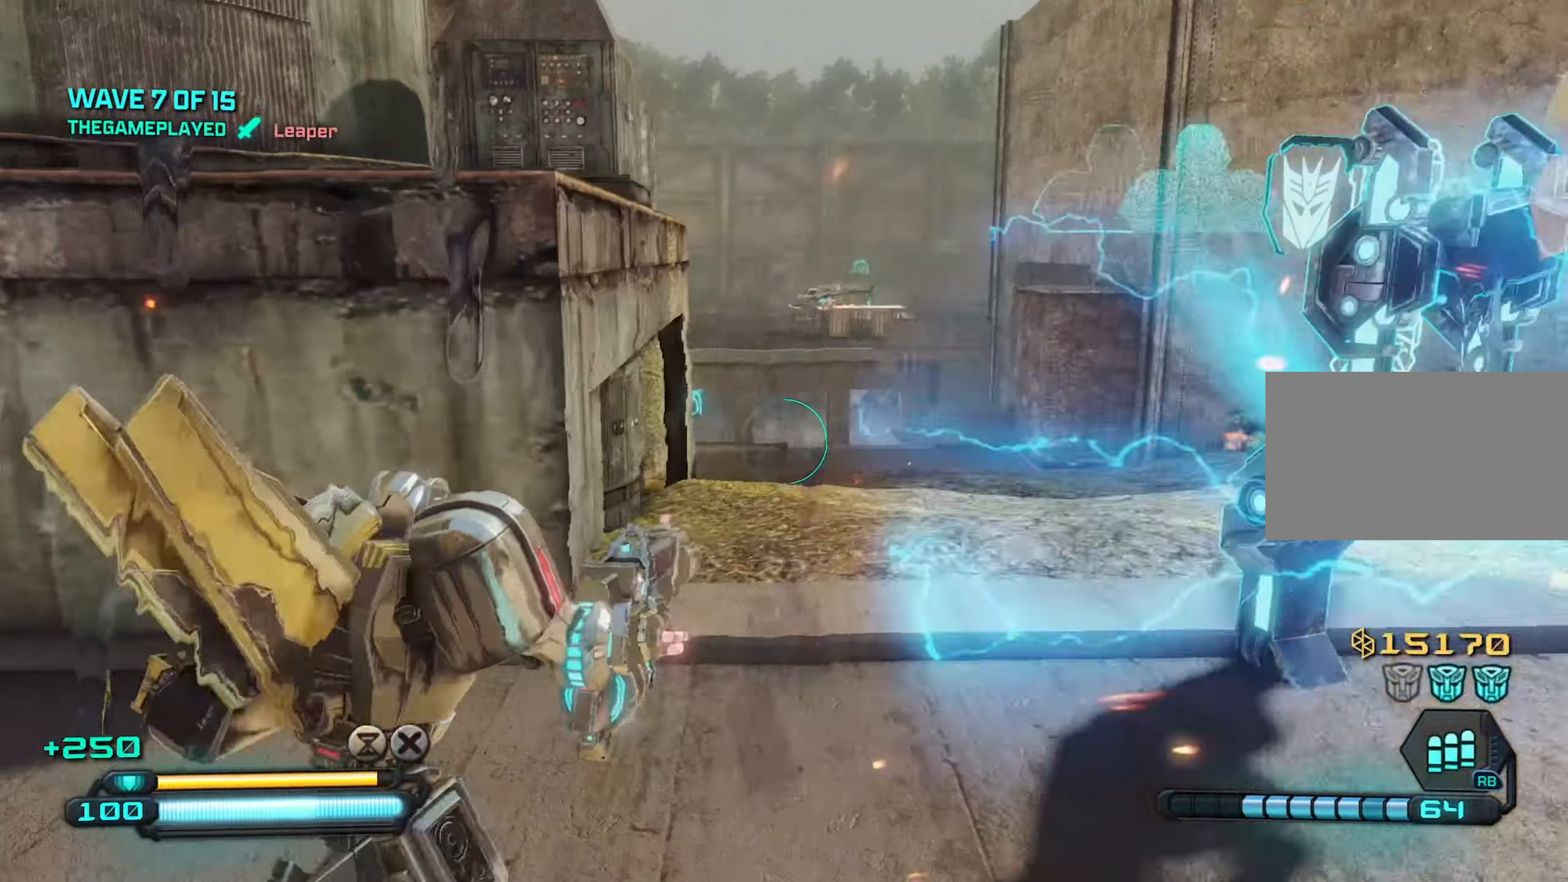
{"keys": ["w"], "mouse": [], "mouse_move": "right", "events": [[150, "a", "up"], [150, "d", "down"], [484, "d", "up"]]}
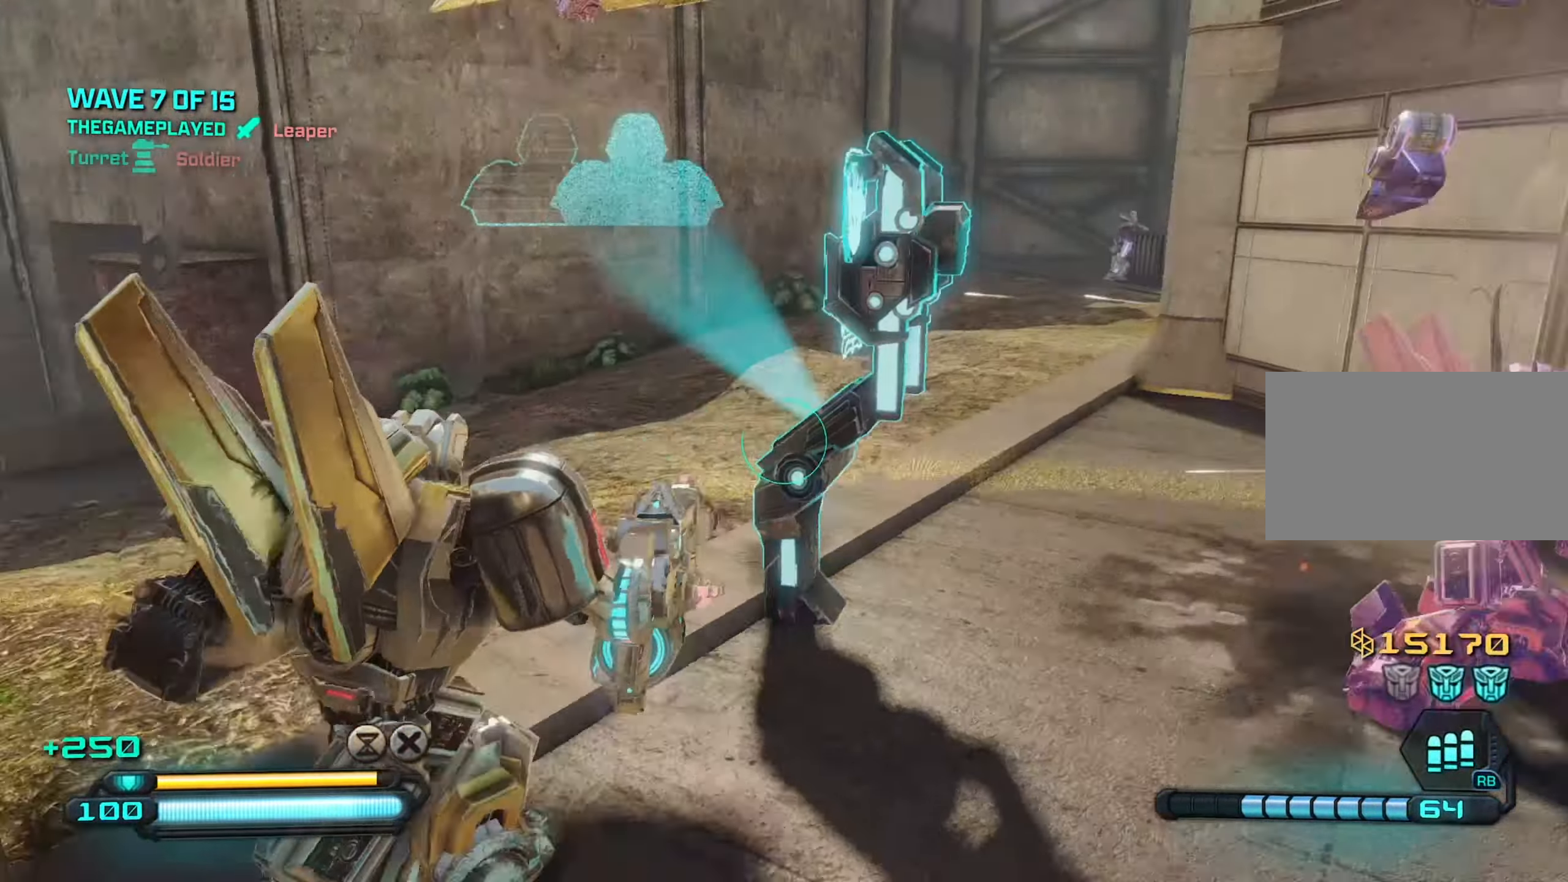
{"keys": ["a", "d"], "mouse": [], "mouse_move": "left", "events": [[34, "a", "down"], [217, "w", "up"], [450, "d", "down"]]}
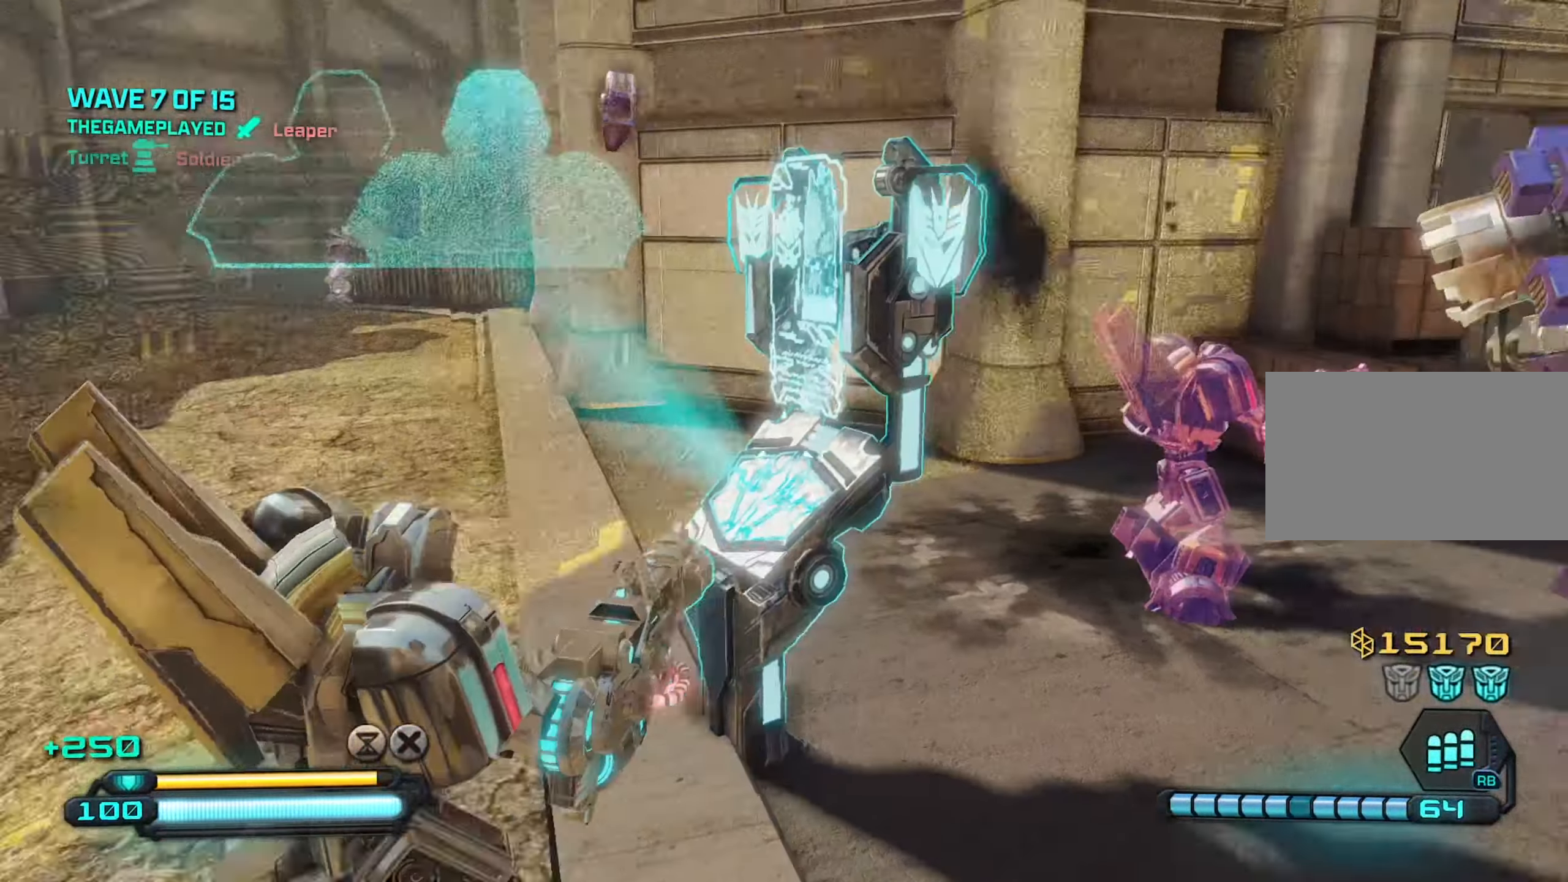
{"keys": ["a"], "mouse": [], "mouse_move": "left", "events": [[100, "d", "up"]]}
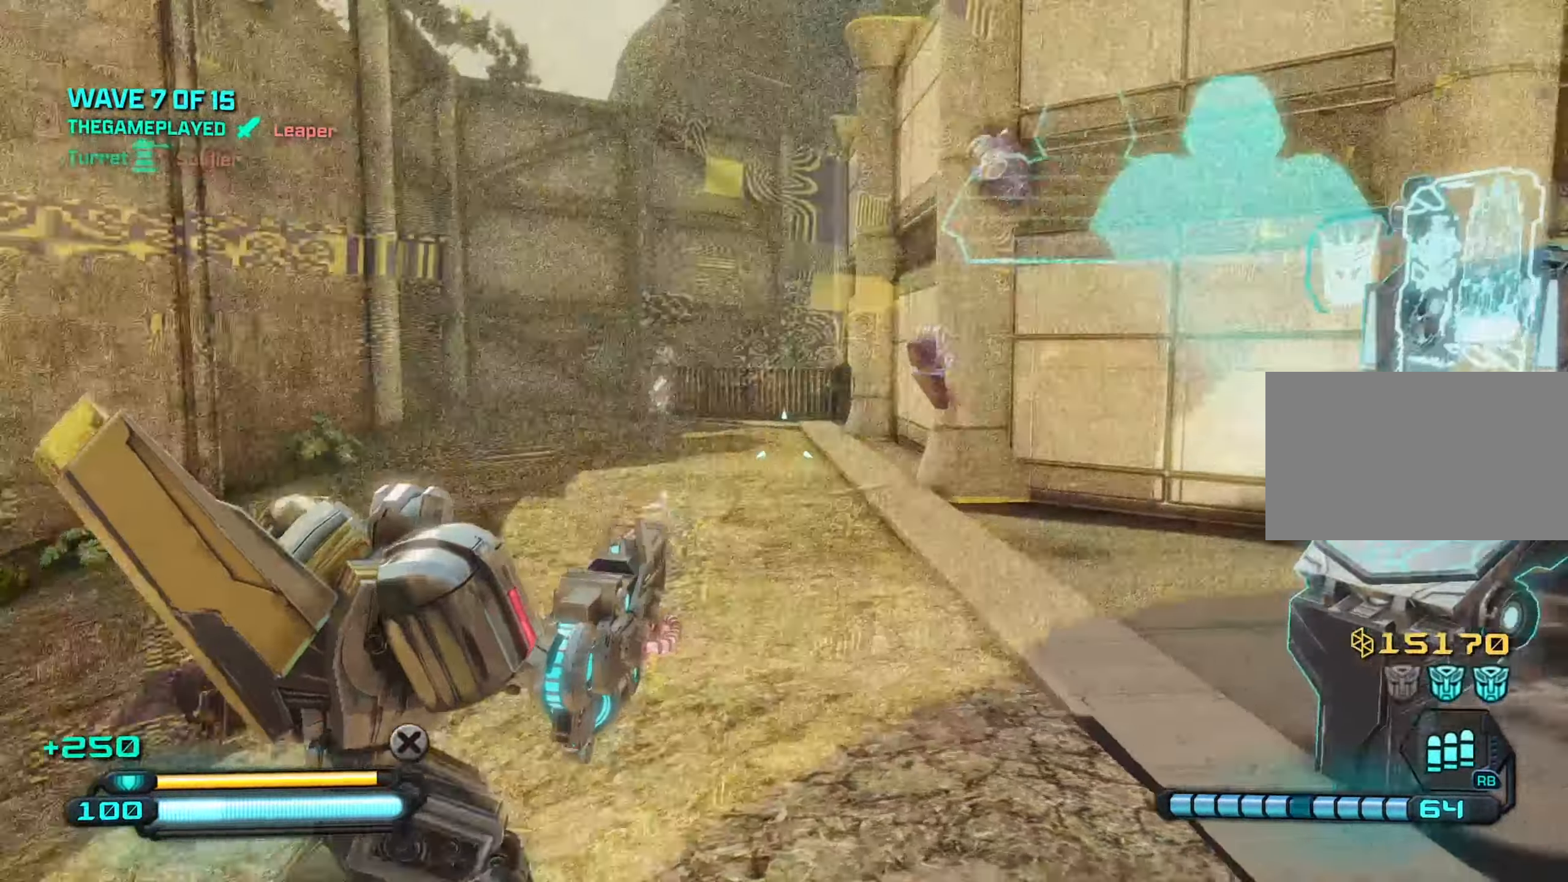
{"keys": [], "mouse": ["left", "right"], "mouse_move": "still", "events": [[17, "a", "up"], [17, "d", "down"], [117, "w", "down"], [250, "d", "up"], [300, "w", "up"], [400, "mouse_left", "down"], [400, "mouse_right", "down"]]}
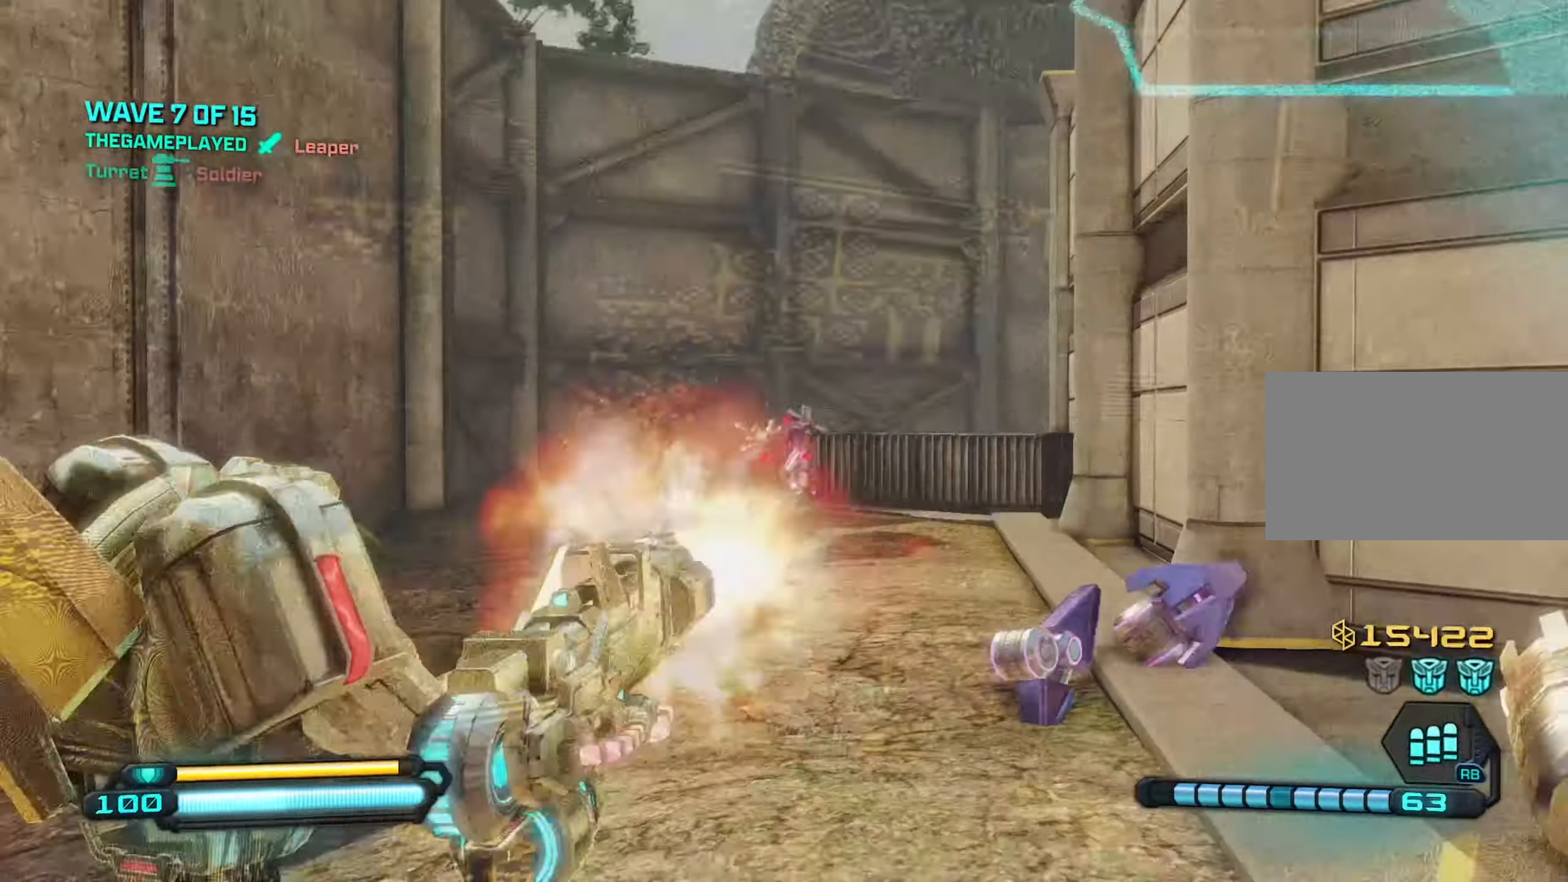
{"keys": ["s"], "mouse": ["left", "right"], "mouse_move": "still", "events": [[117, "s", "down"]]}
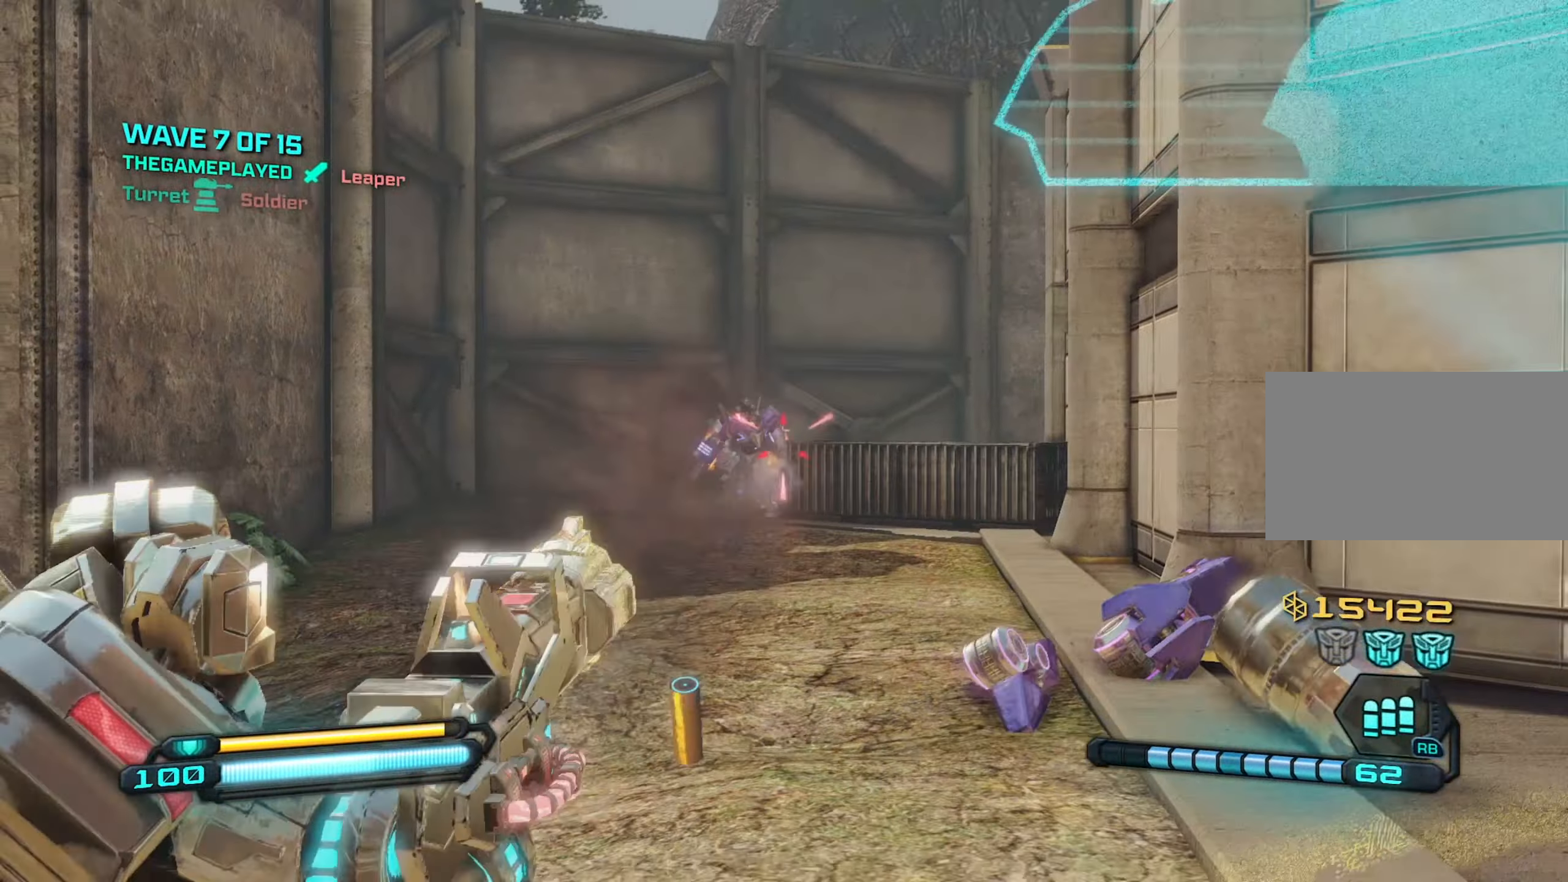
{"keys": ["w"], "mouse": ["left", "right"], "mouse_move": "still", "events": [[50, "s", "up"], [234, "w", "down"]]}
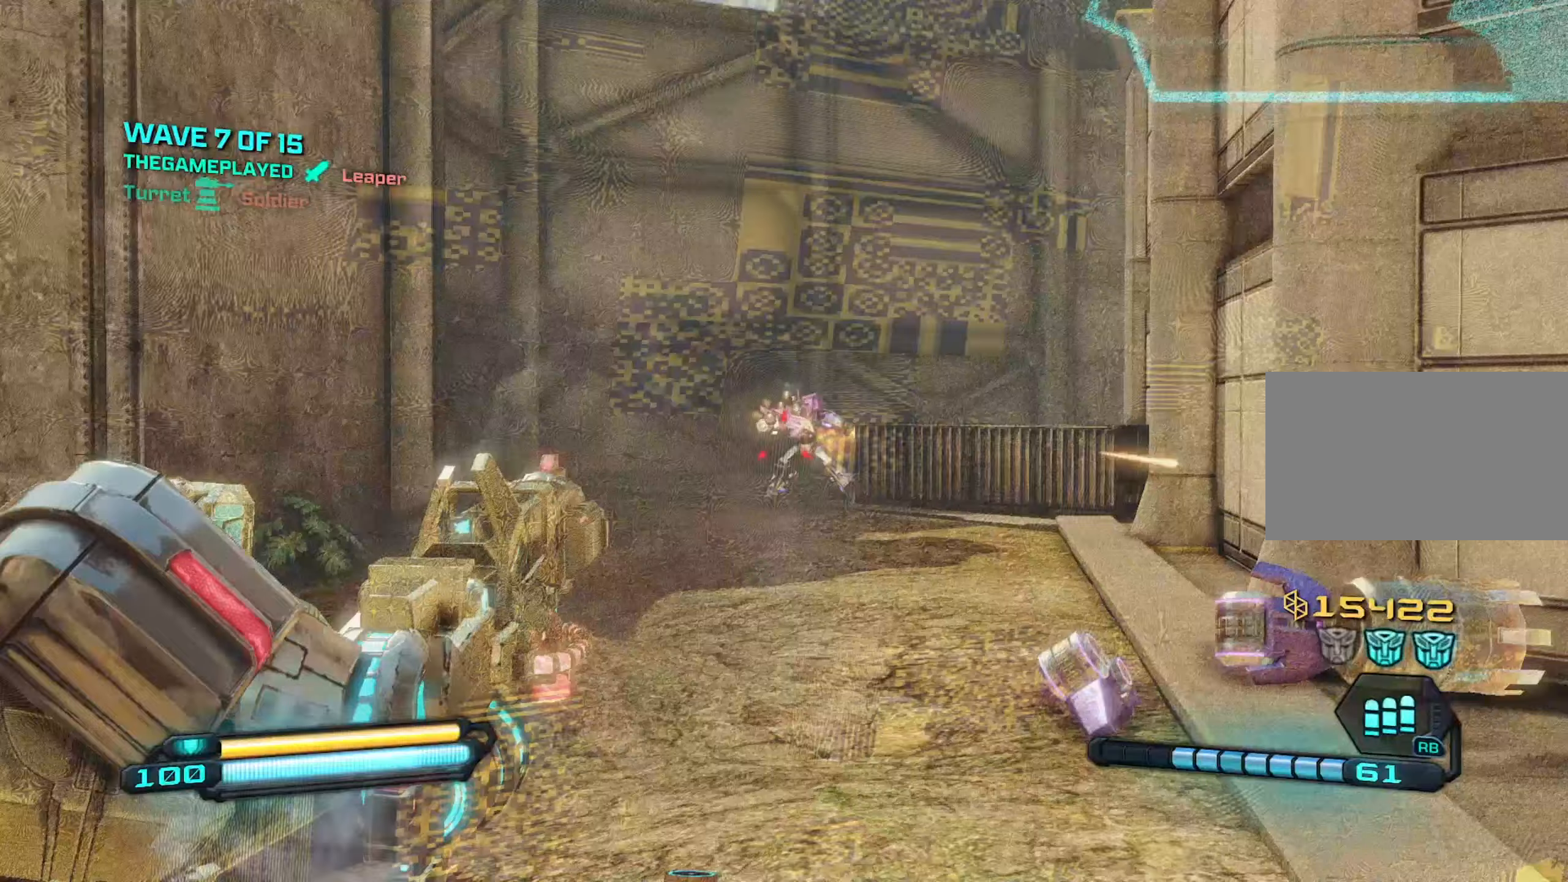
{"keys": ["d"], "mouse": ["left", "right"], "mouse_move": "still", "events": [[200, "d", "down"], [300, "d", "up"], [300, "q", "down"], [400, "q", "up"], [483, "d", "down"], [483, "w", "up"]]}
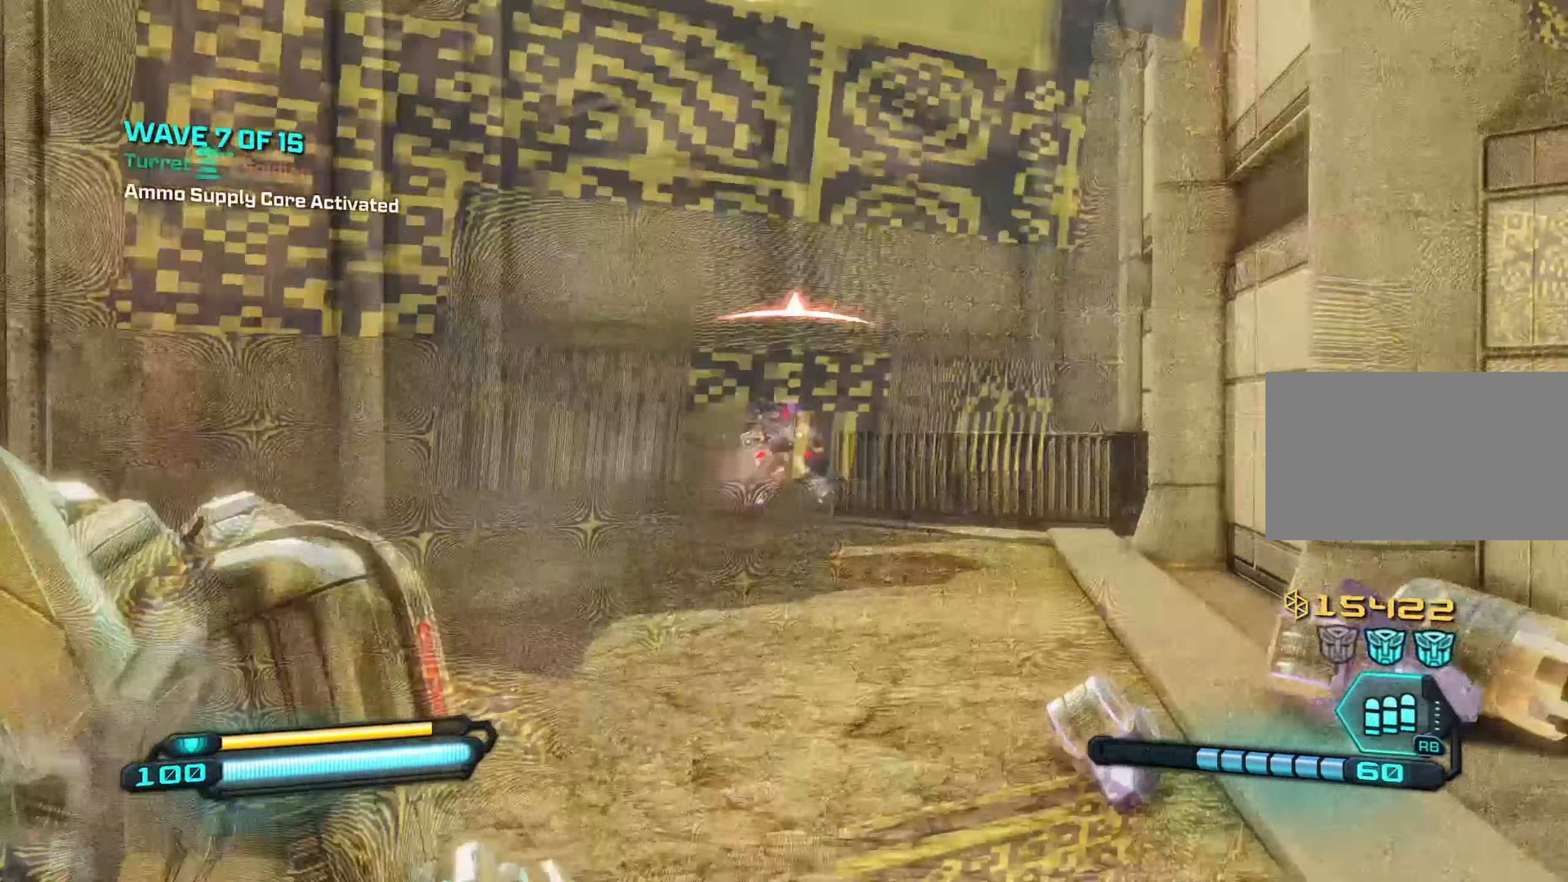
{"keys": ["s"], "mouse": ["left", "right"], "mouse_move": "still", "events": [[83, "s", "down"], [133, "d", "up"]]}
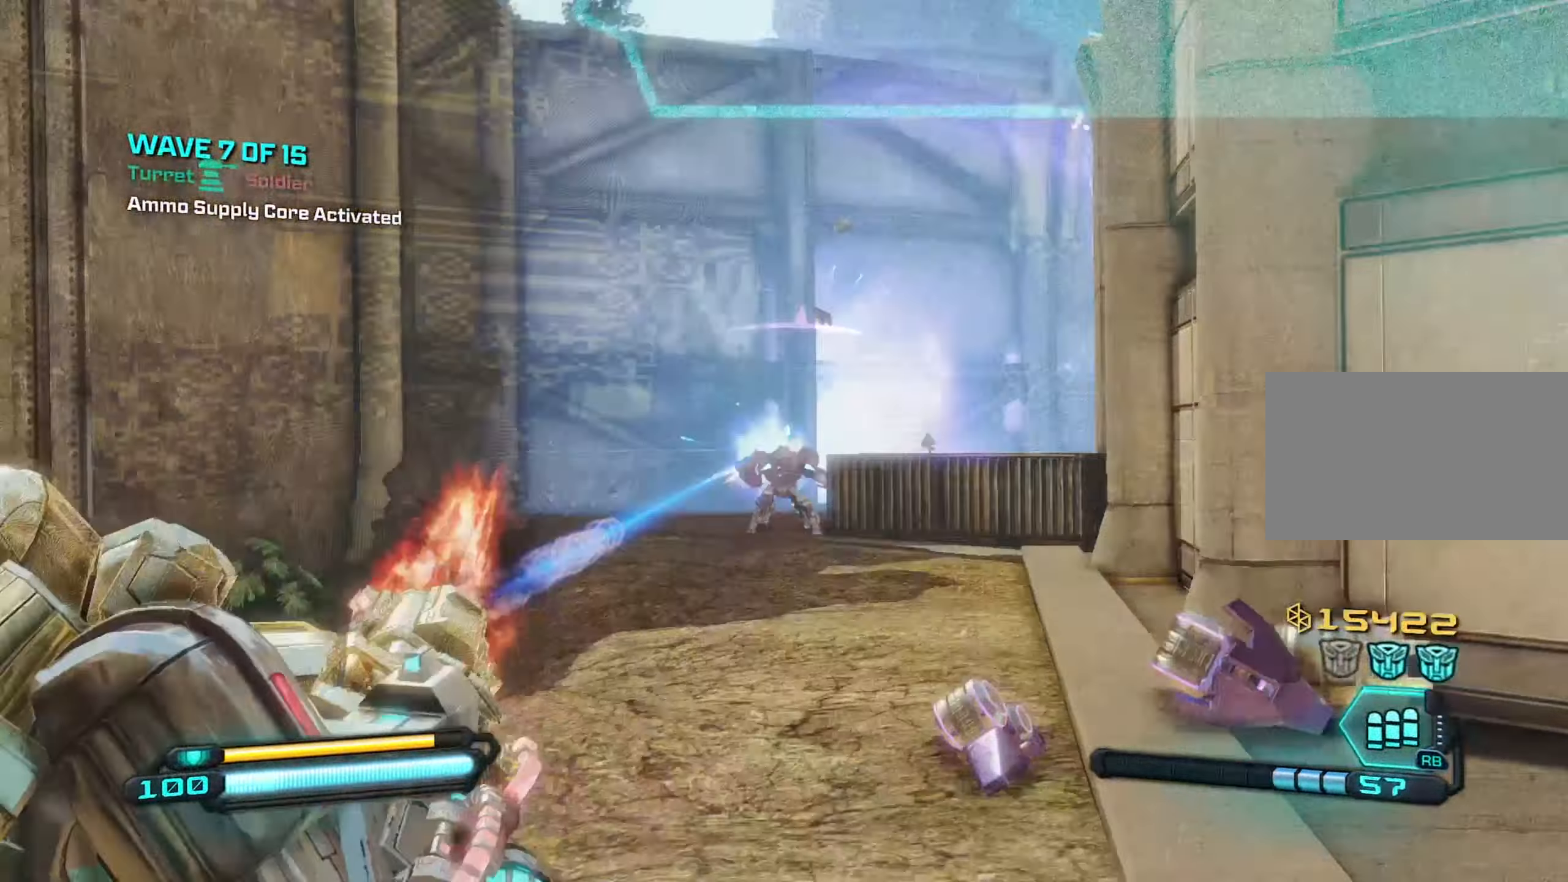
{"keys": ["s"], "mouse": ["left", "right"], "mouse_move": "still", "events": []}
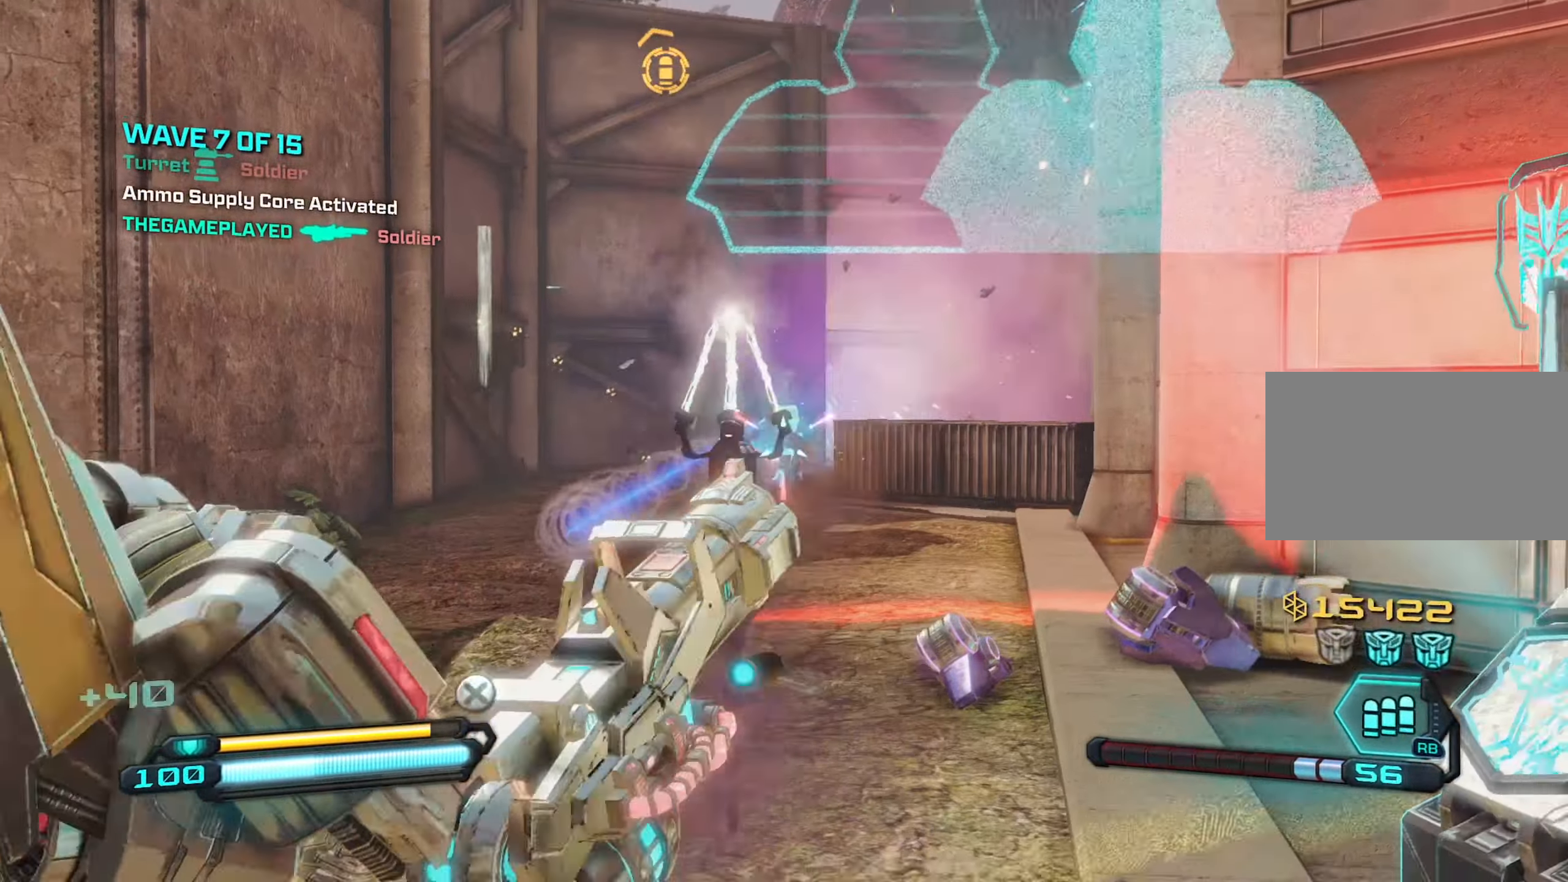
{"keys": ["w"], "mouse": [], "mouse_move": "still", "events": [[100, "s", "up"], [200, "w", "down"], [300, "r", "down"], [350, "mouse_left", "up"], [350, "mouse_right", "up"], [433, "r", "up"]]}
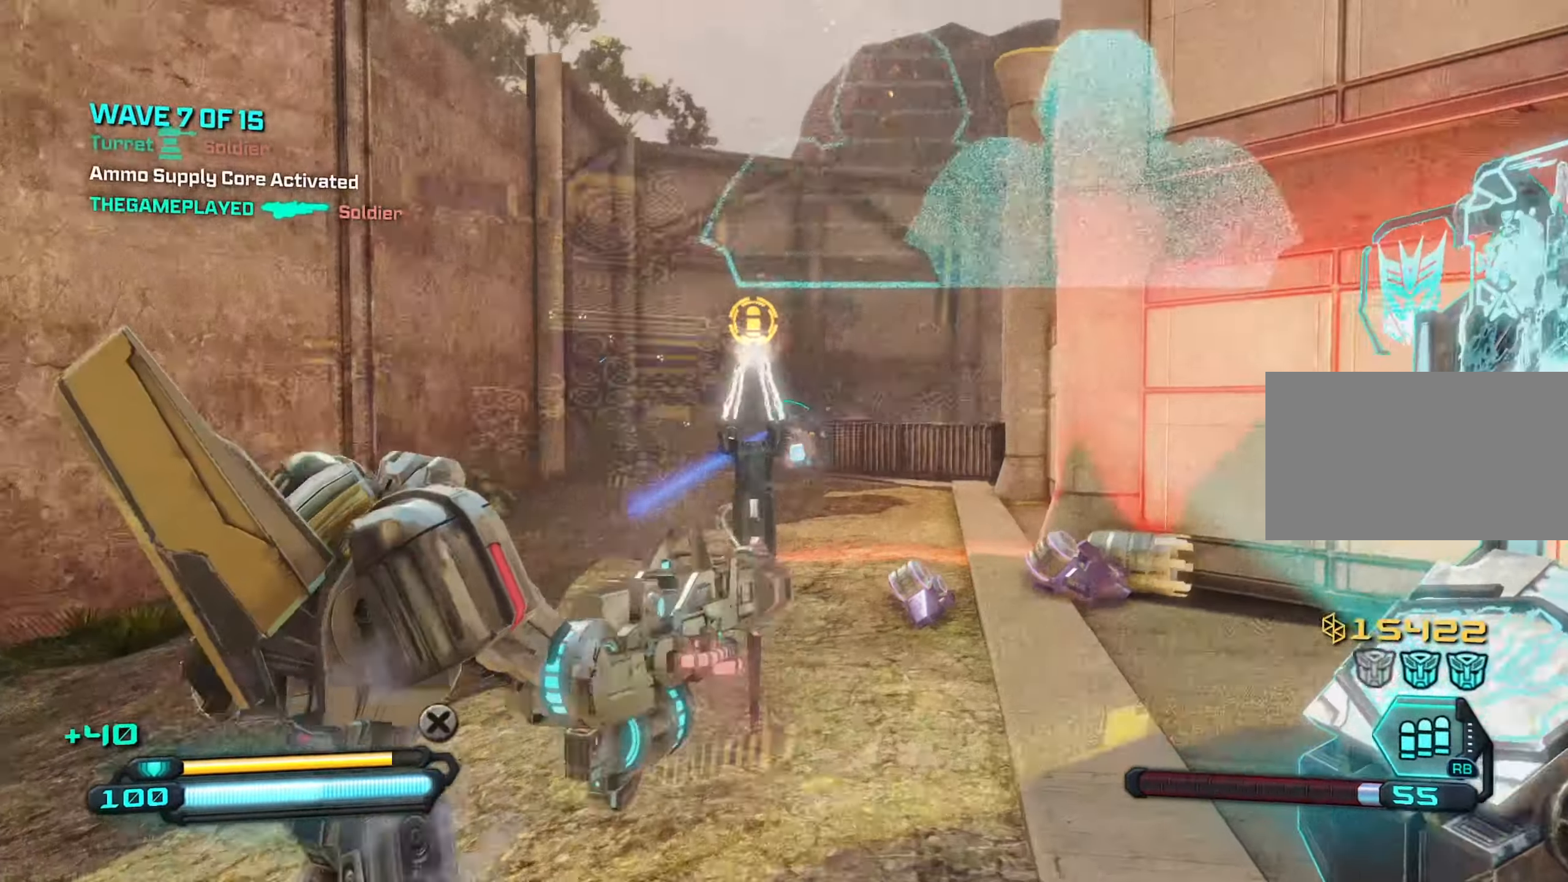
{"keys": ["a"], "mouse": [], "mouse_move": "still", "events": [[83, "d", "down"], [316, "w", "up"], [350, "d", "up"], [400, "a", "down"]]}
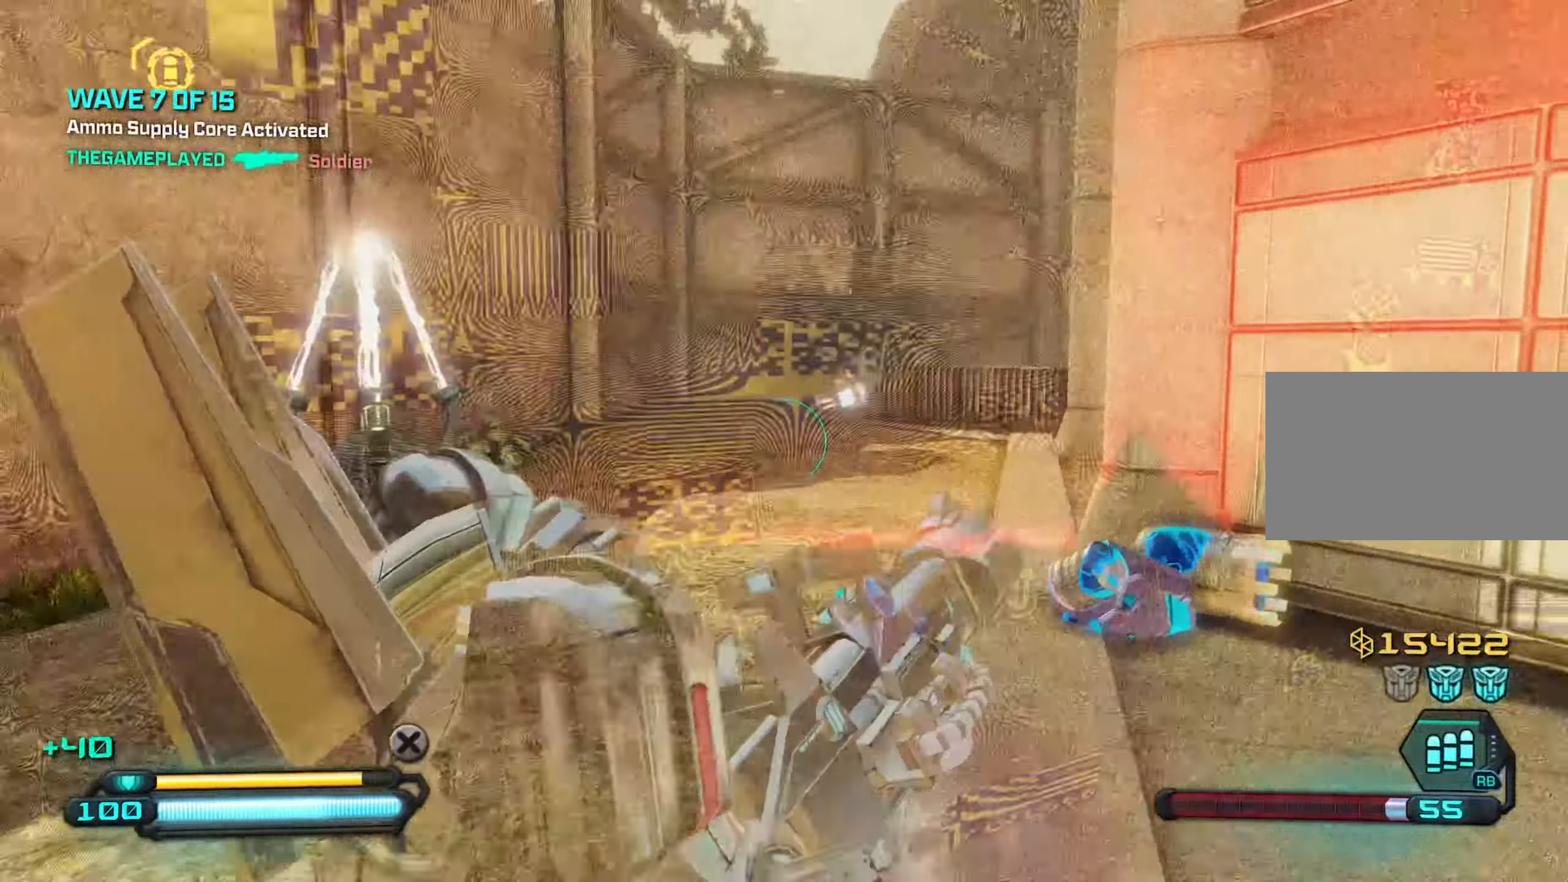
{"keys": ["a"], "mouse": [], "mouse_move": "still", "events": [[150, "d", "down"], [183, "a", "up"], [333, "a", "down"], [383, "d", "up"]]}